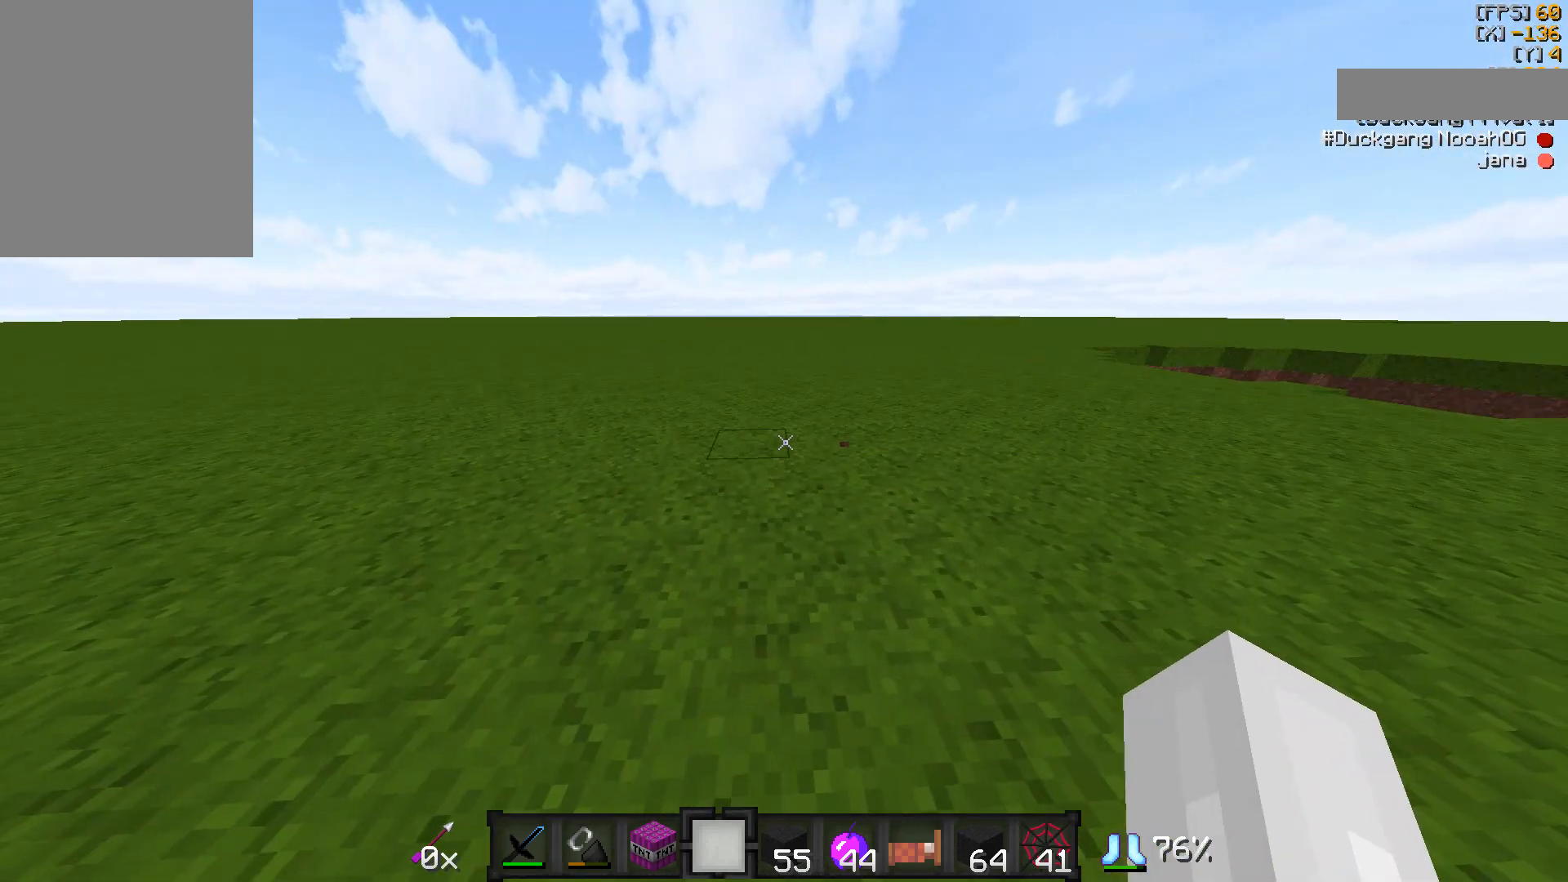
Gameplay with keyboard and mouse; each line is a JSON object with the keys and mouse buttons held at the frame after it. "events" lists presses ("down") and releases ("up") of "a", "d", "s", "w", "mouse_left" and "mouse_right" between this image and that frame as [ms after this image, input, new state], when the widget could be followed in between. "mouse_left", "mouse_right" = the "left", "right" buttons of the "mouse" list. No other keys are recorded. Fast repeated clicks can show as one long hold. Mouse movement is not recorded.
{"keys": ["w"], "mouse": [], "events": [[100, "w", "down"], [150, "w", "up"], [250, "w", "down"], [300, "a", "down"], [500, "a", "up"]]}
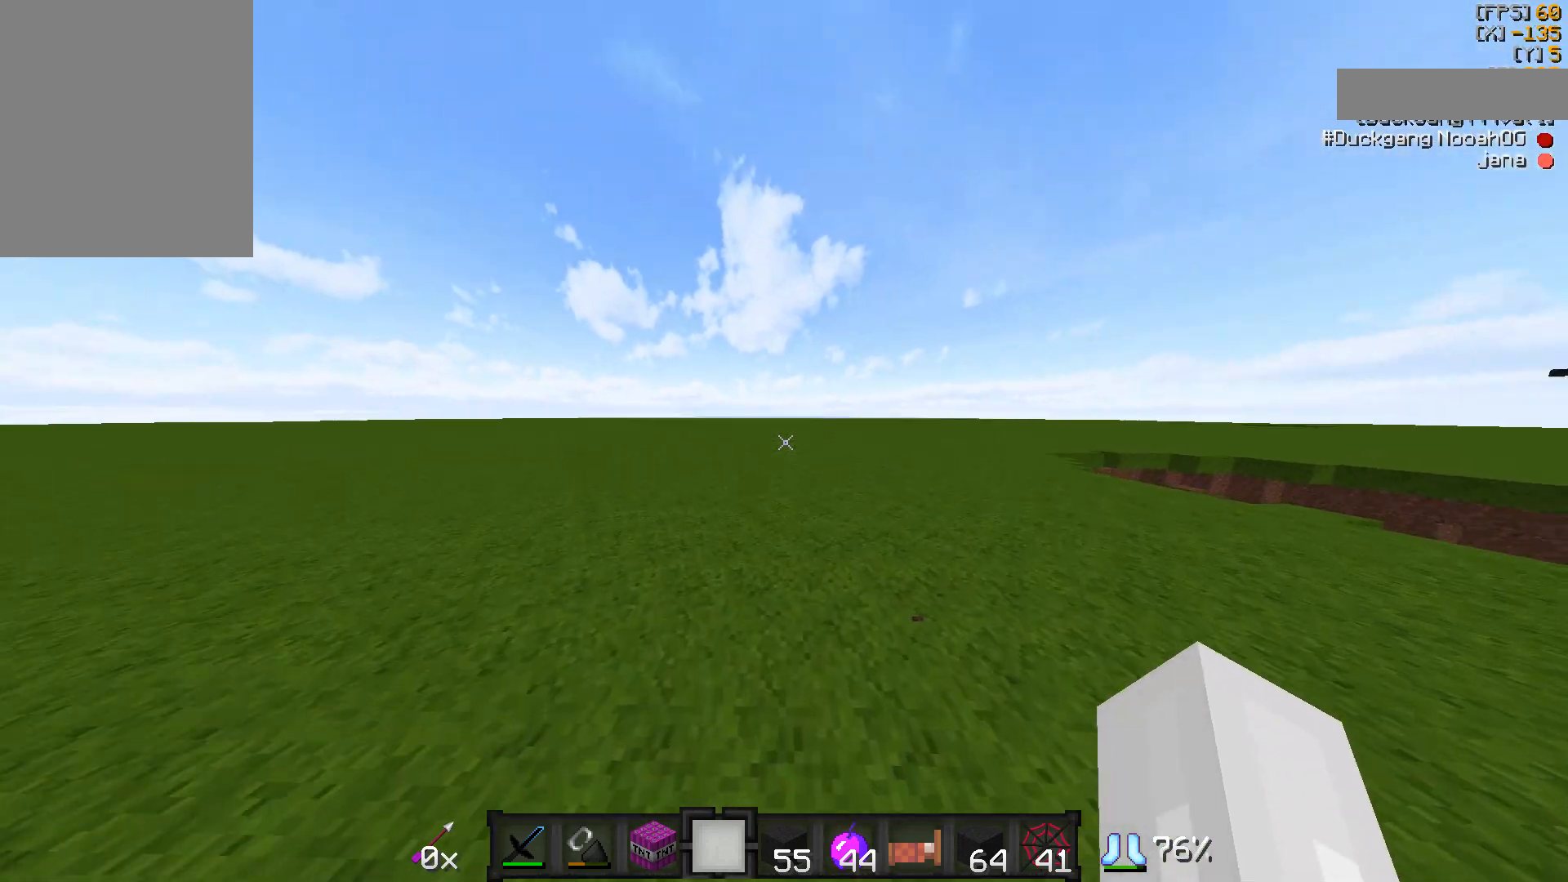
{"keys": ["a", "s"], "mouse": [], "events": [[250, "w", "up"], [300, "a", "down"], [450, "s", "down"]]}
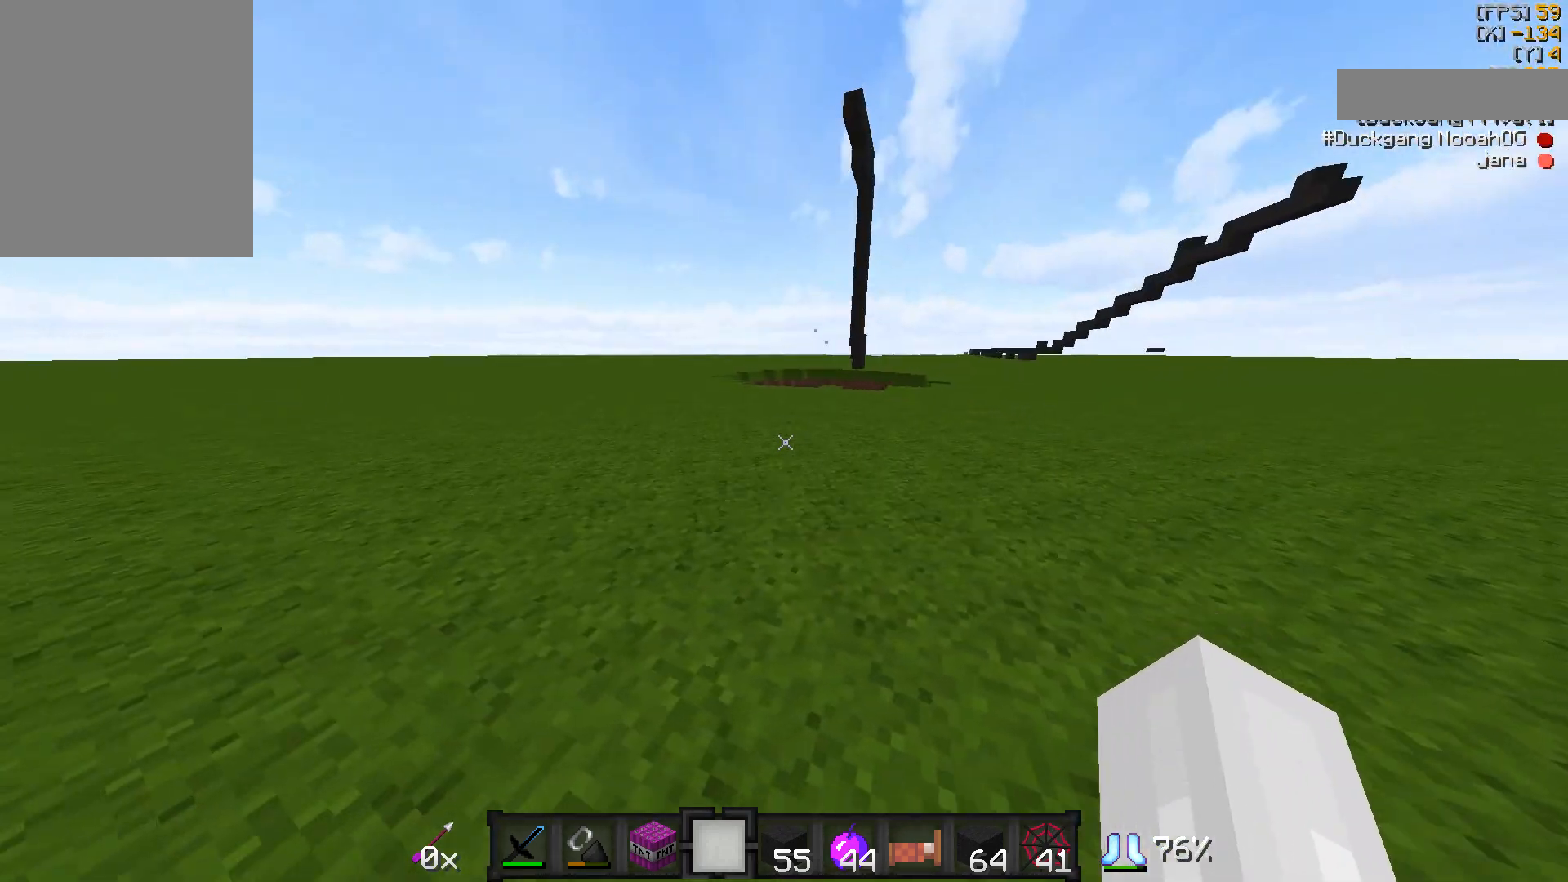
{"keys": ["a", "w"], "mouse": [], "events": [[100, "s", "up"], [250, "w", "down"], [300, "w", "up"], [400, "w", "down"]]}
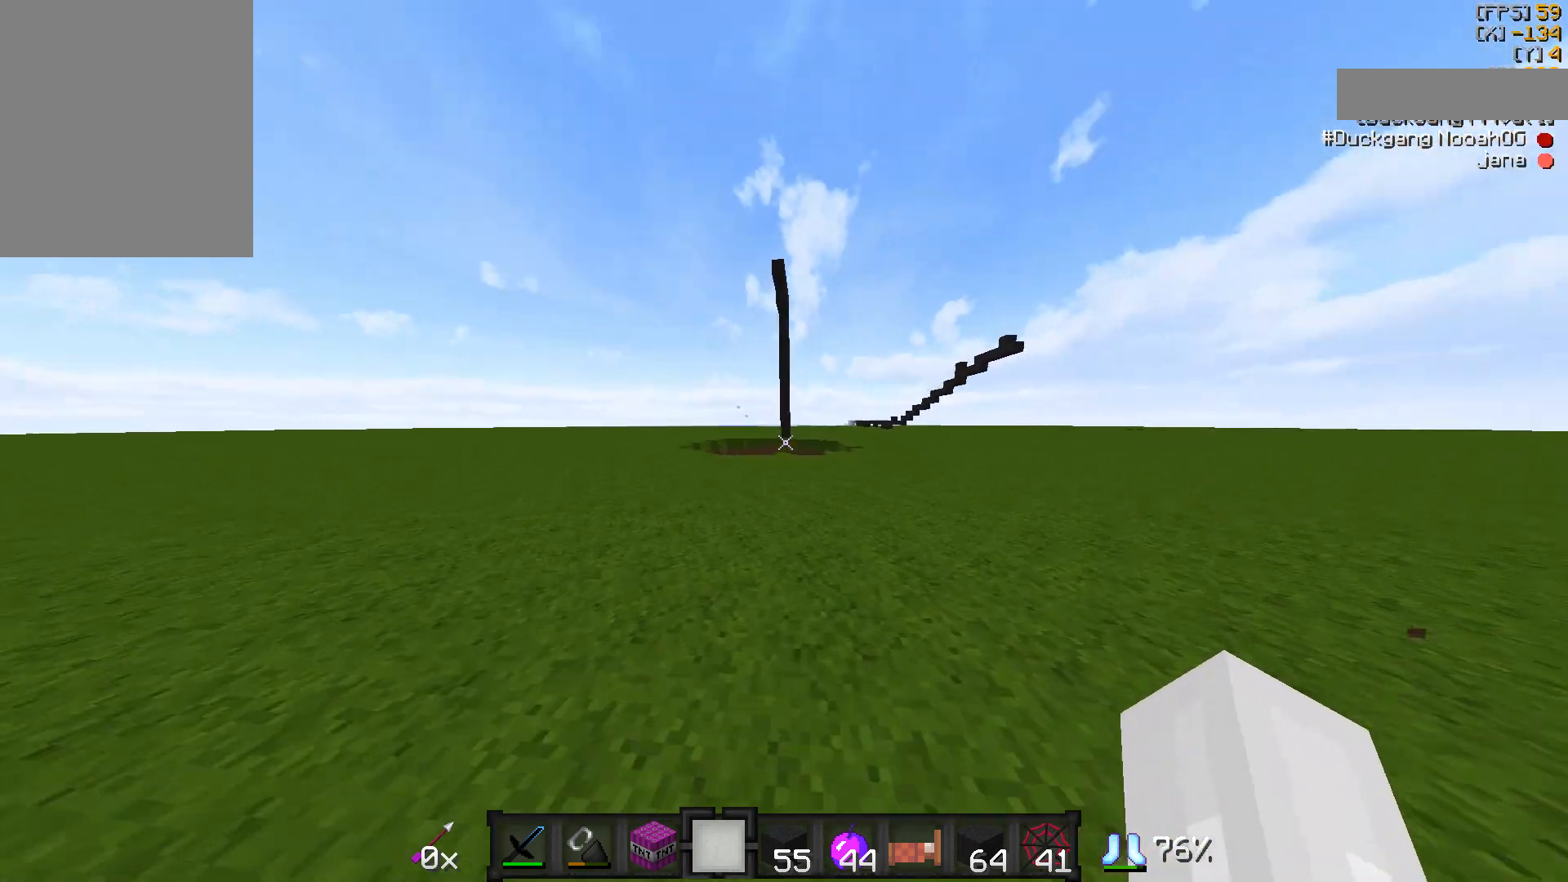
{"keys": [], "mouse": [], "events": [[150, "a", "up"], [300, "d", "down"], [300, "w", "up"], [400, "d", "up"]]}
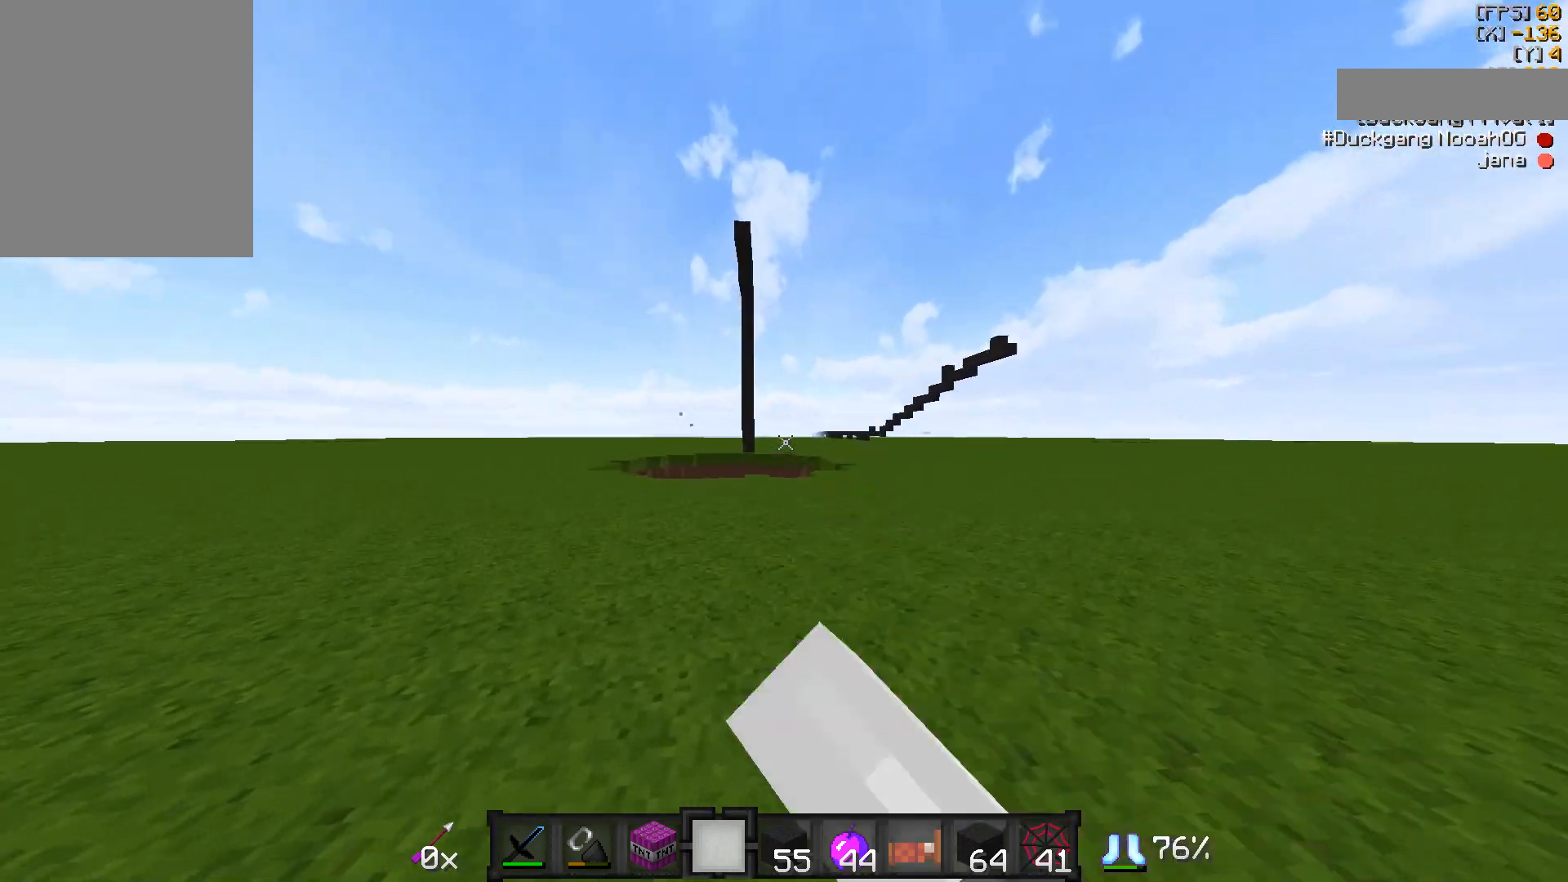
{"keys": [], "mouse": [], "events": [[50, "a", "down"], [150, "a", "up"], [350, "a", "down"], [450, "a", "up"]]}
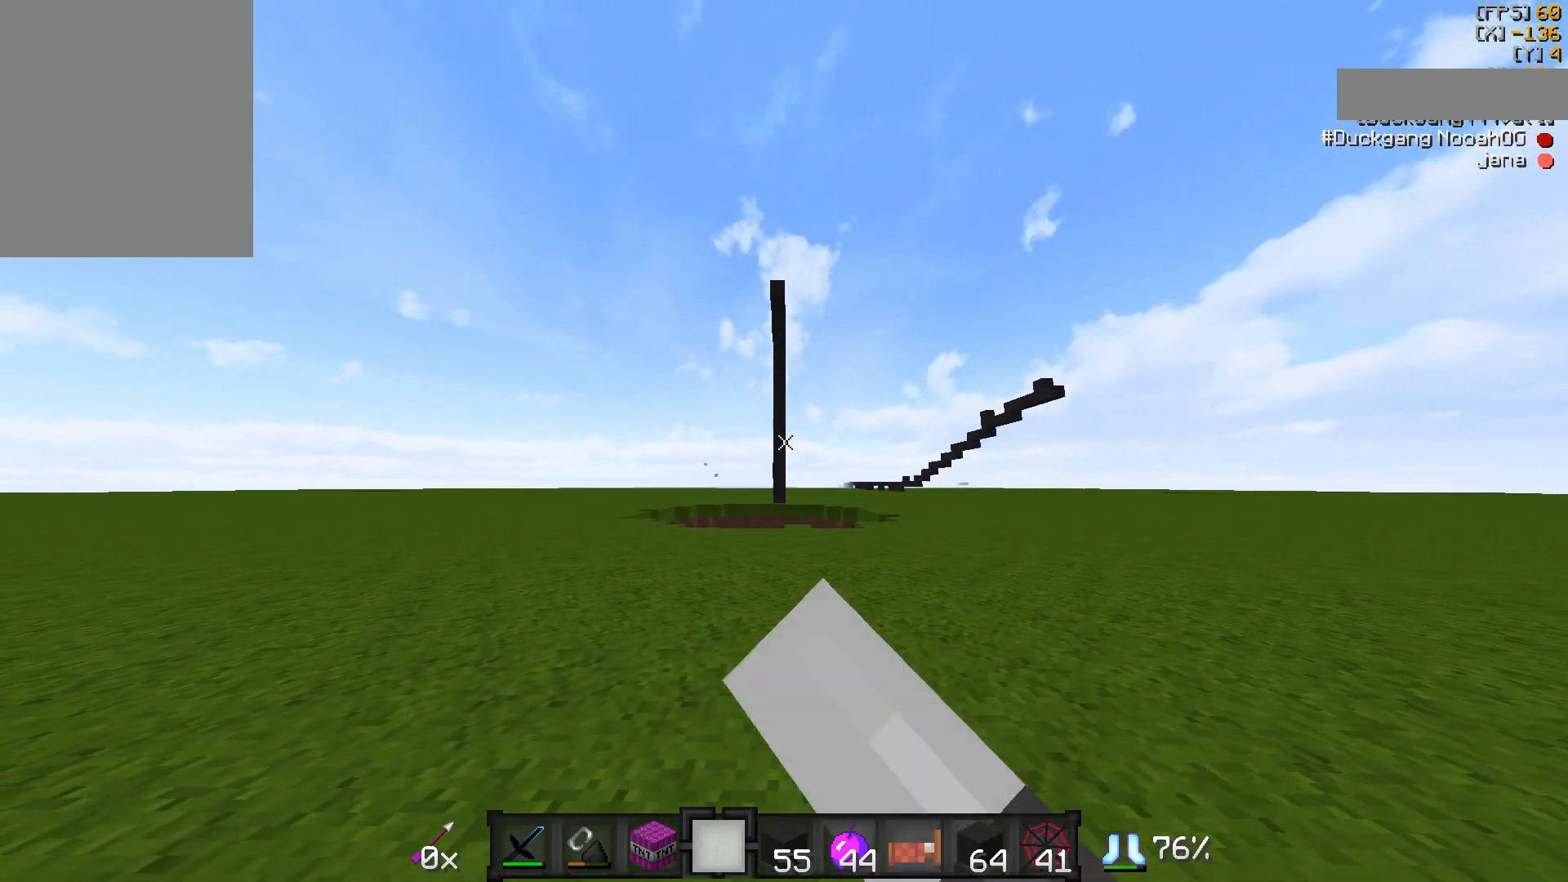
{"keys": [], "mouse": [], "events": [[50, "mouse_left", "down"], [200, "mouse_left", "up"], [250, "mouse_left", "down"], [300, "mouse_left", "up"], [300, "mouse_right", "down"], [350, "mouse_right", "up"]]}
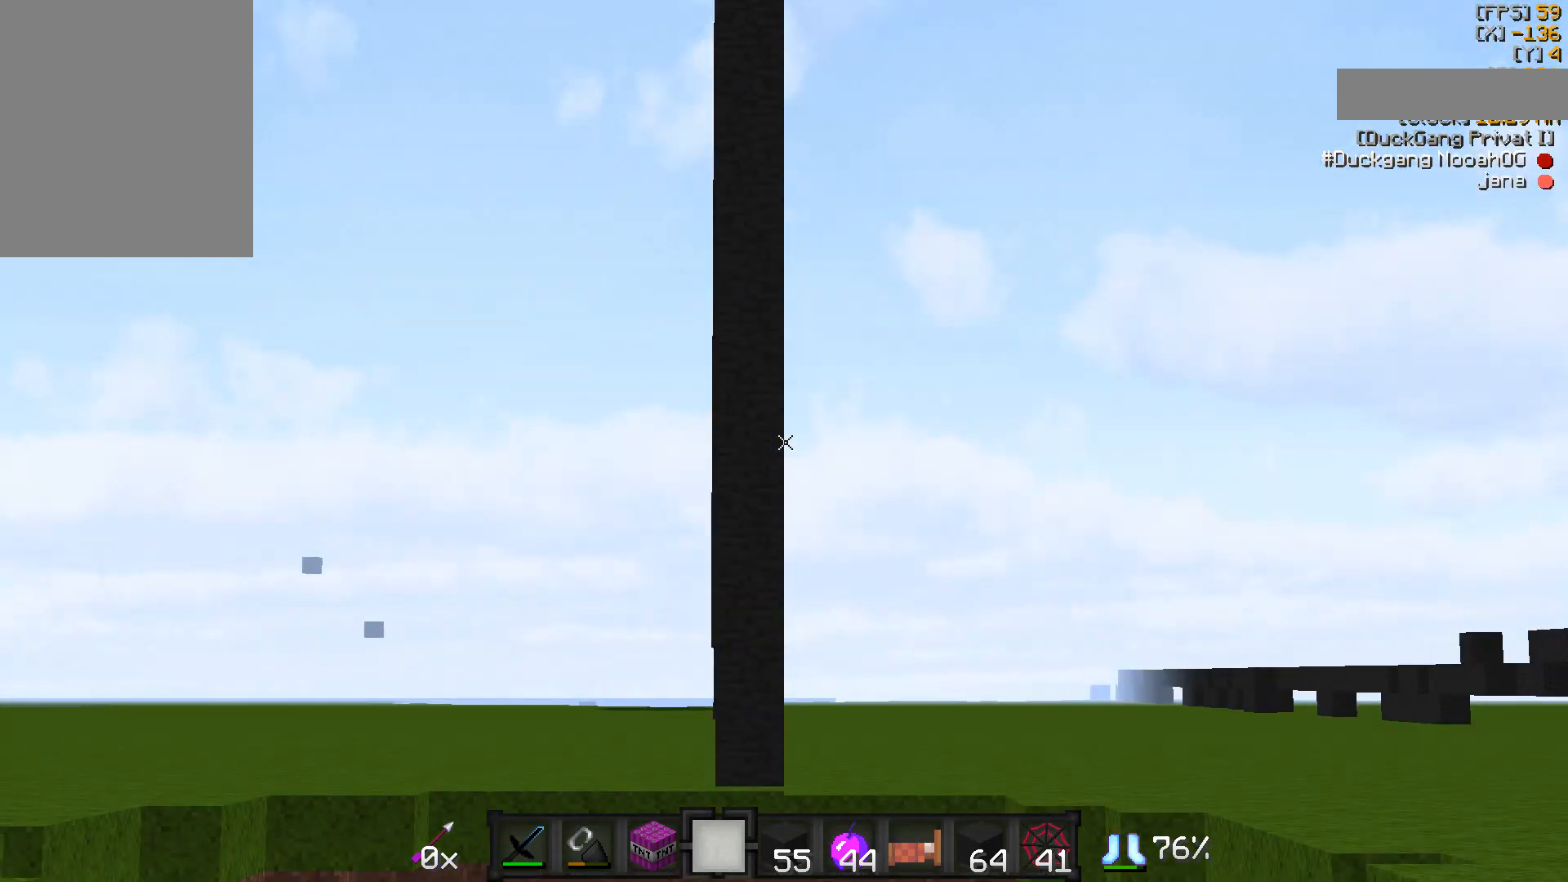
{"keys": [], "mouse": [], "events": []}
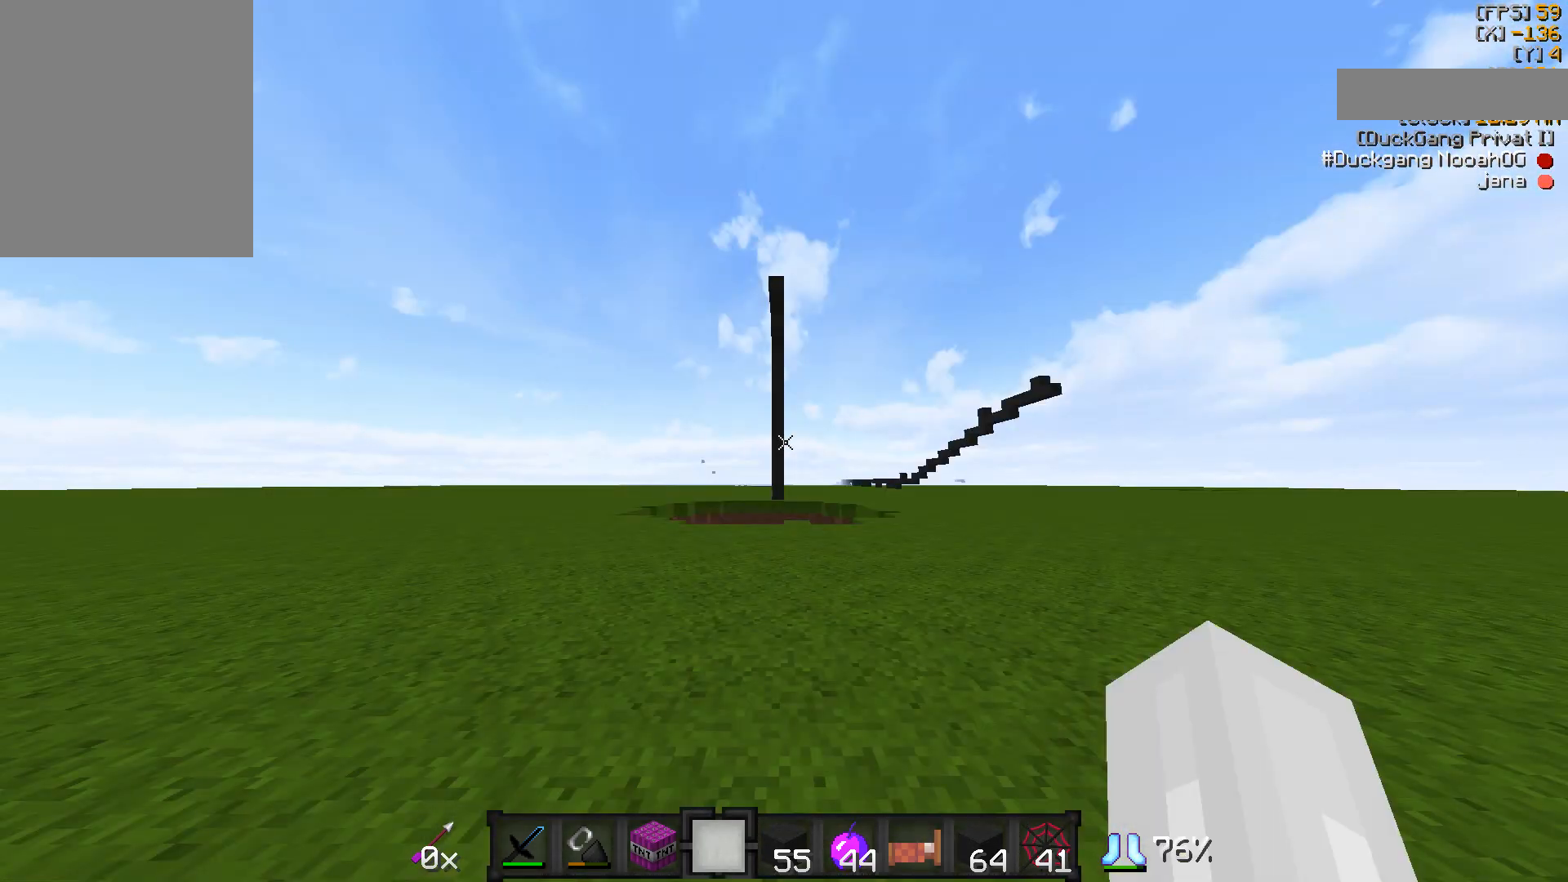
{"keys": [], "mouse": [], "events": [[150, "a", "down"], [350, "a", "up"], [350, "s", "down"], [400, "s", "up"]]}
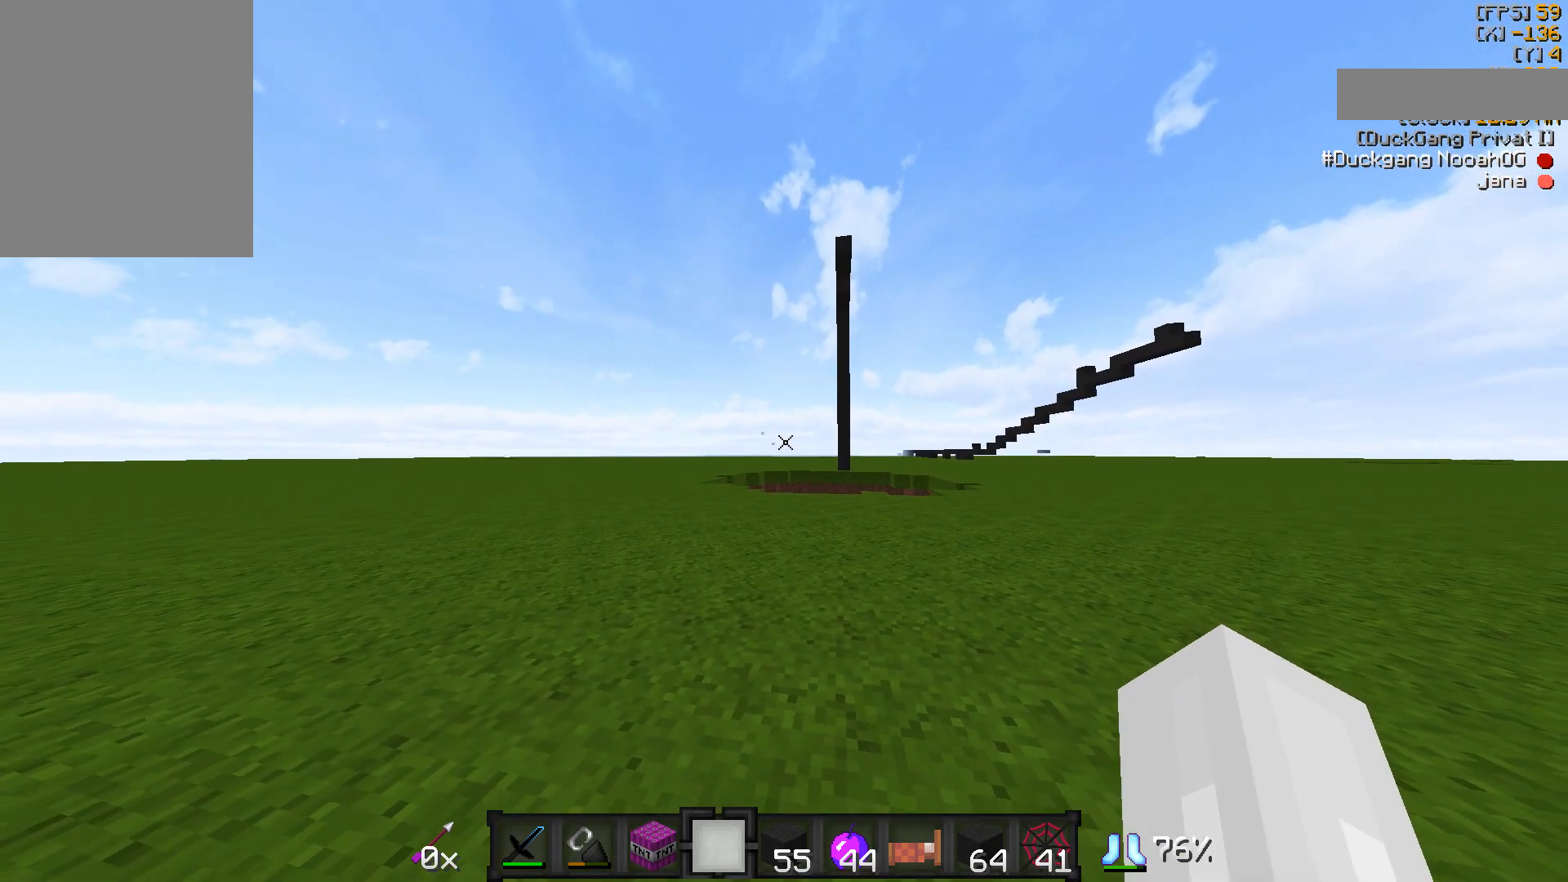
{"keys": ["d", "s"], "mouse": [], "events": [[350, "s", "down"], [400, "d", "down"]]}
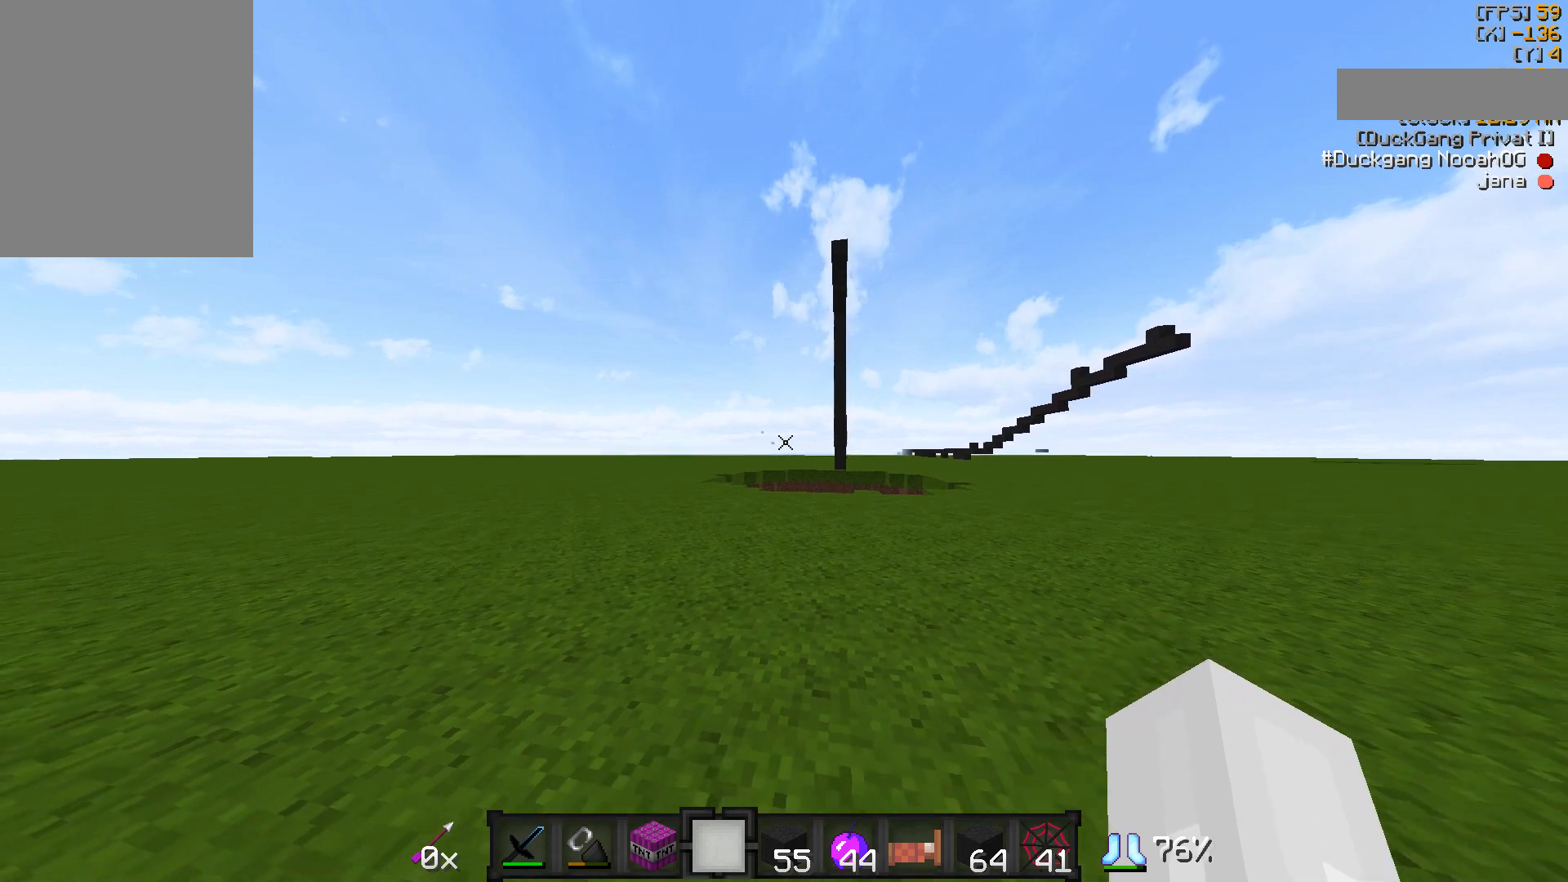
{"keys": [], "mouse": ["left"], "events": [[200, "d", "up"], [250, "s", "up"], [300, "a", "down"], [500, "a", "up"], [500, "mouse_left", "down"]]}
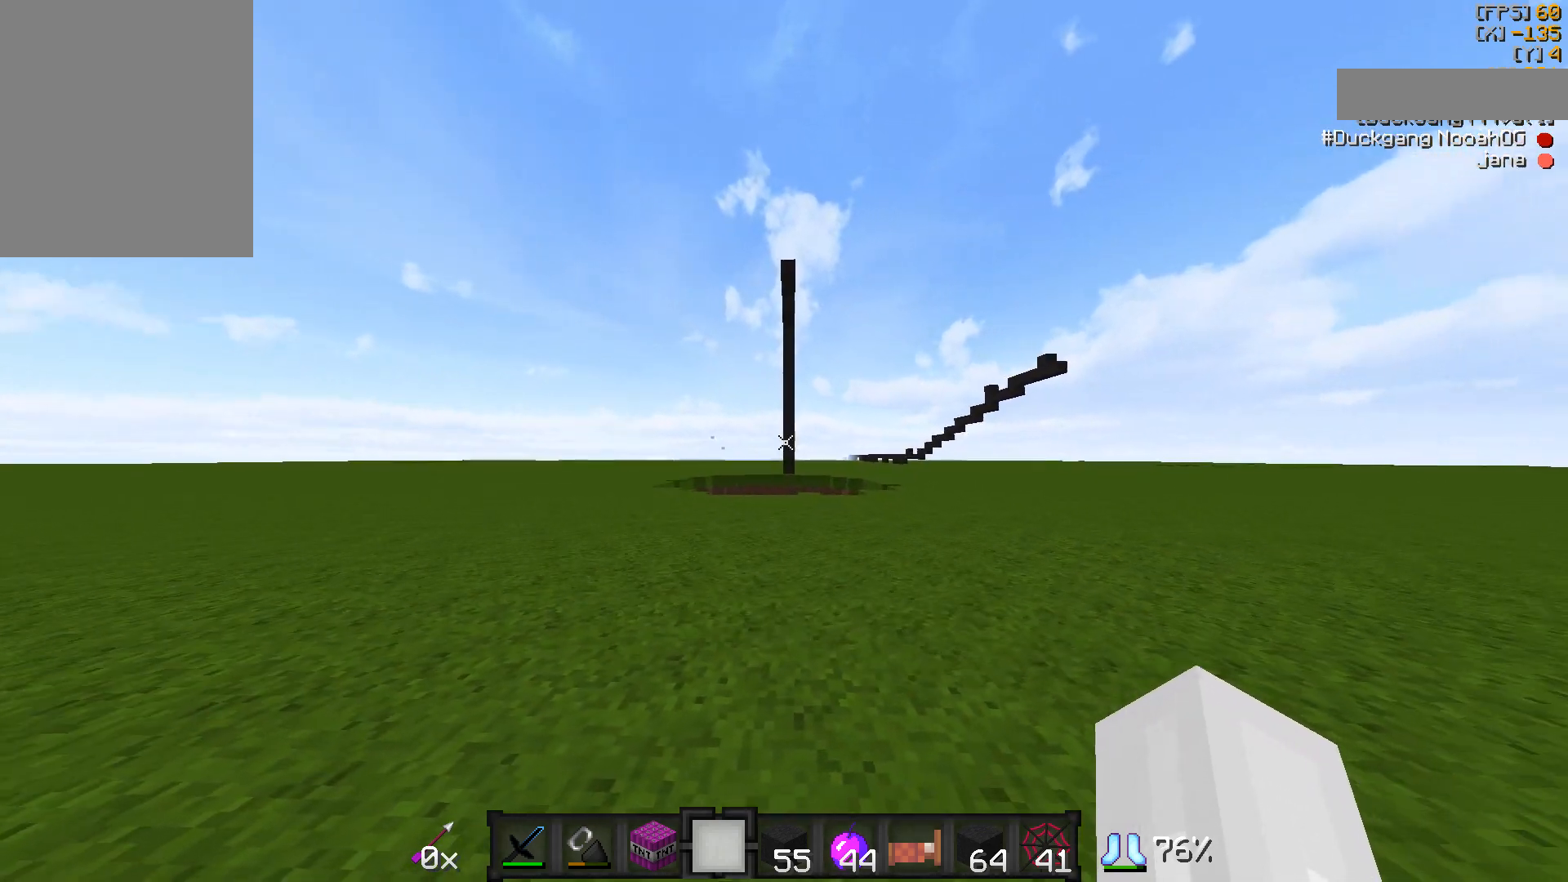
{"keys": [], "mouse": ["left"], "events": [[50, "mouse_left", "up"], [350, "mouse_left", "down"], [450, "mouse_left", "up"], [500, "mouse_left", "down"]]}
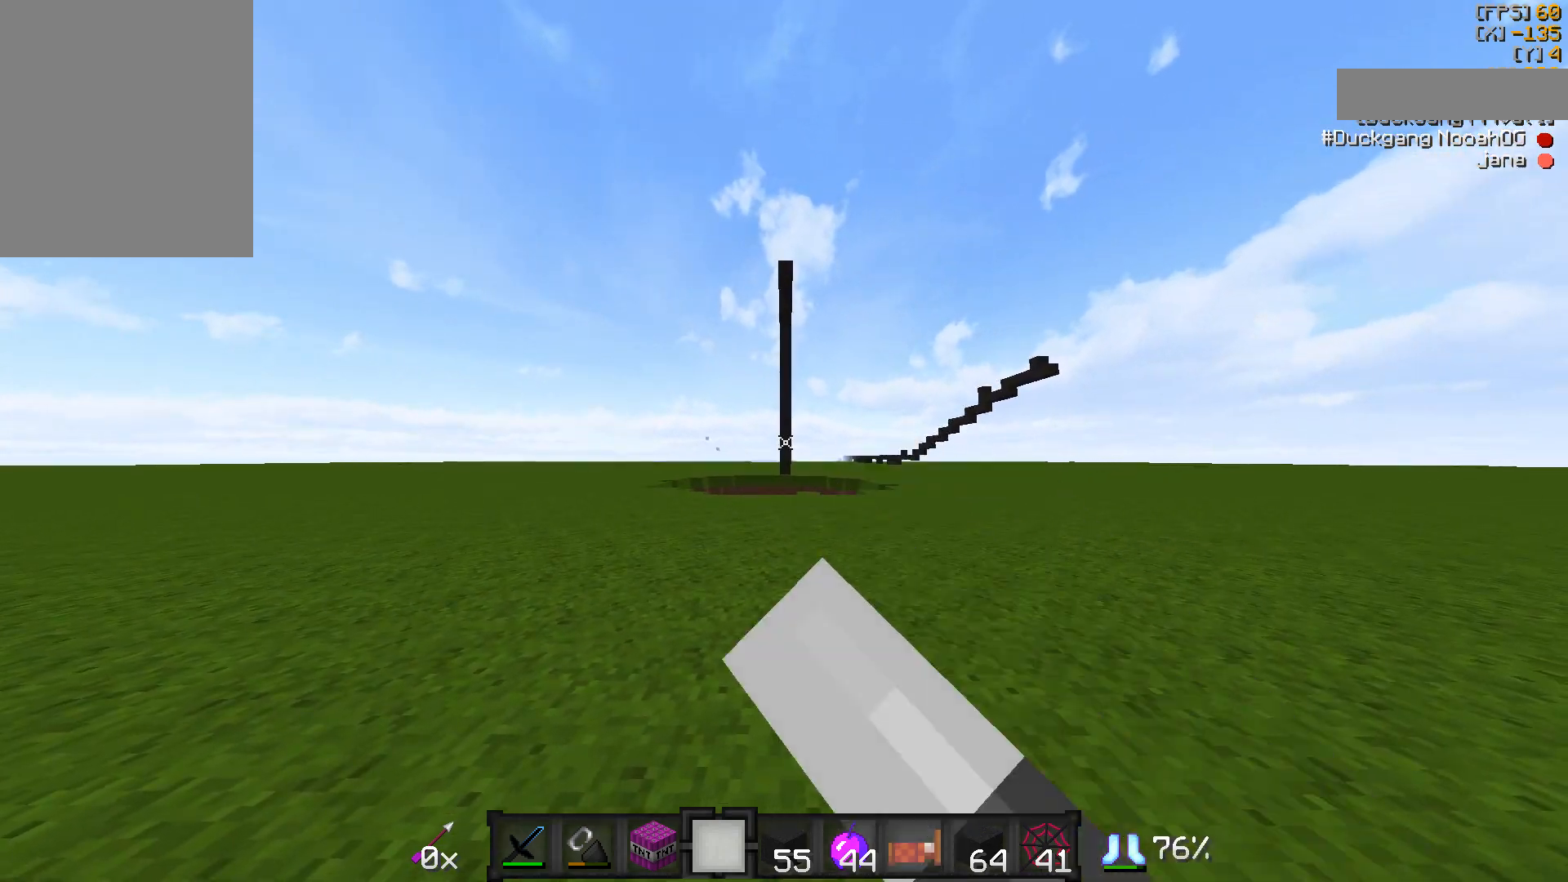
{"keys": ["w"], "mouse": [], "events": [[100, "mouse_left", "up"], [150, "mouse_left", "down"], [150, "w", "down"], [200, "mouse_left", "up"]]}
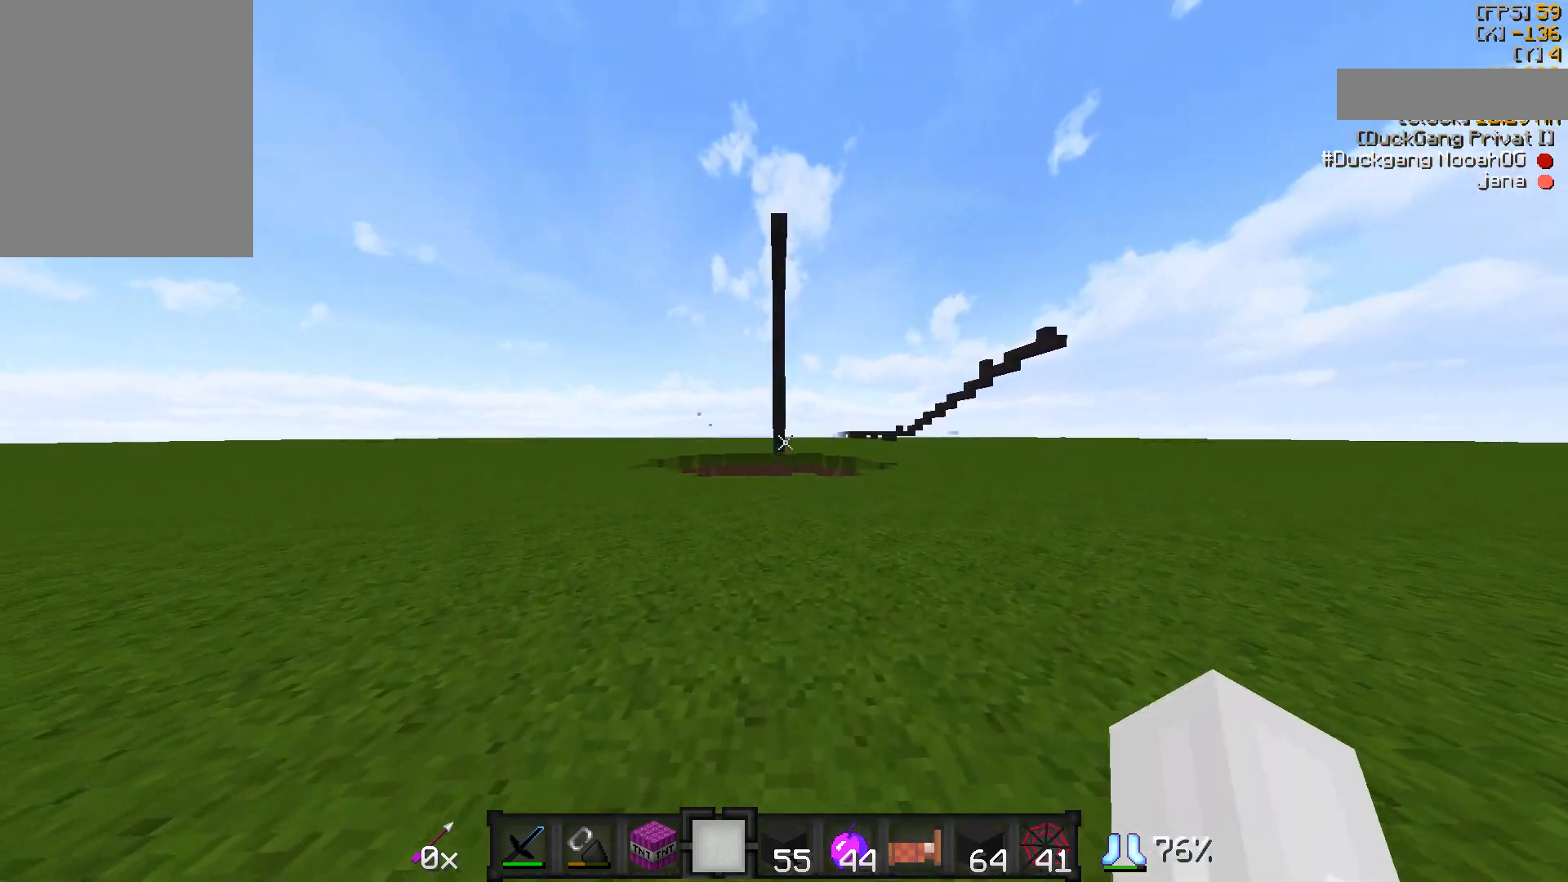
{"keys": [], "mouse": [], "events": [[100, "w", "up"]]}
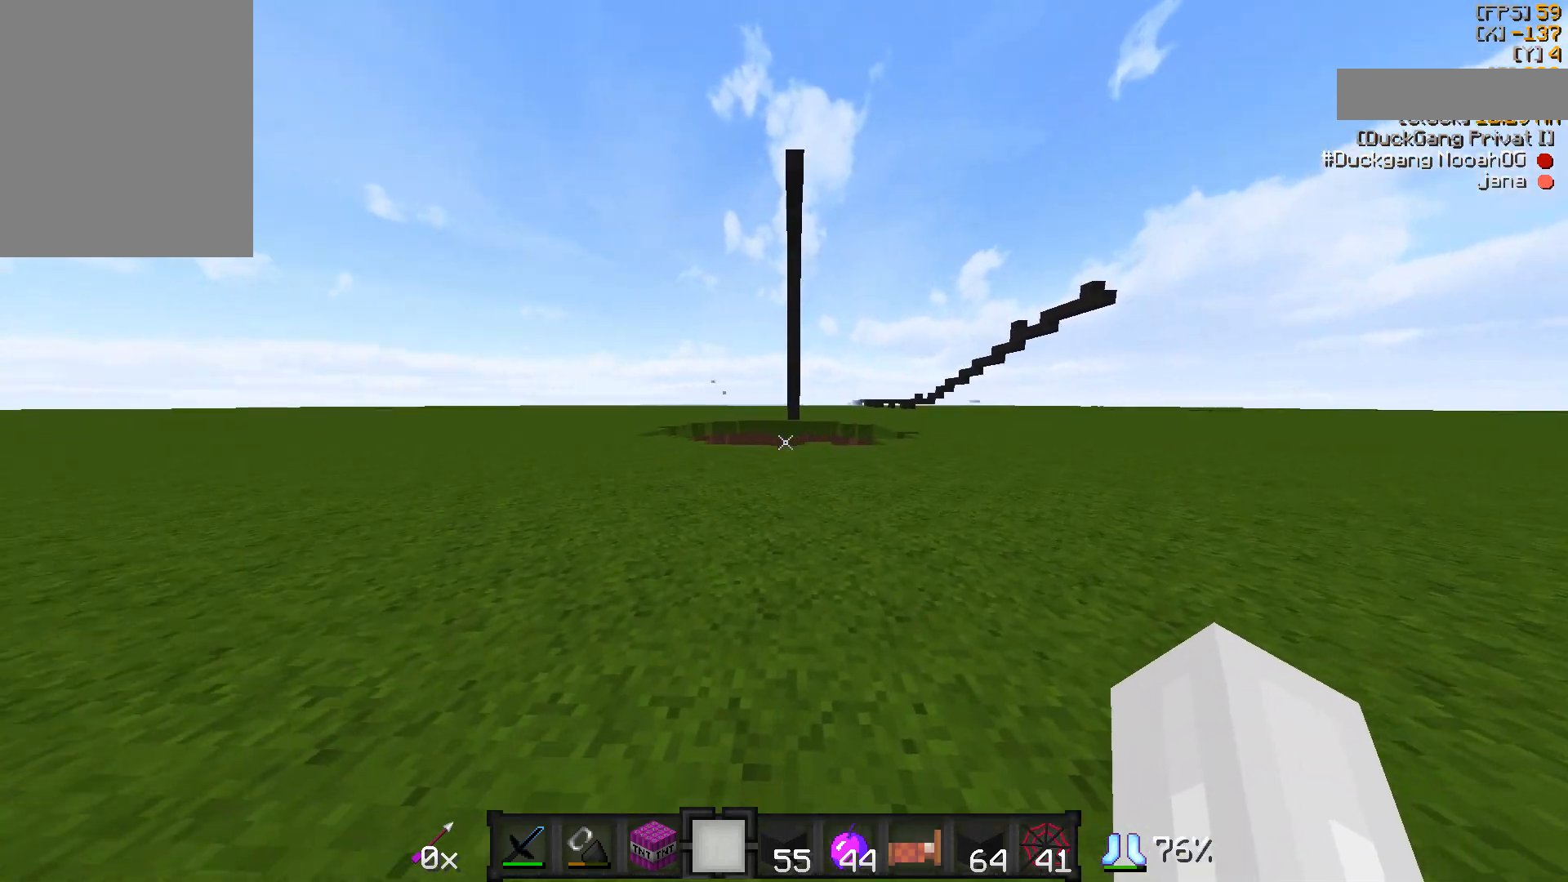
{"keys": [], "mouse": [], "events": []}
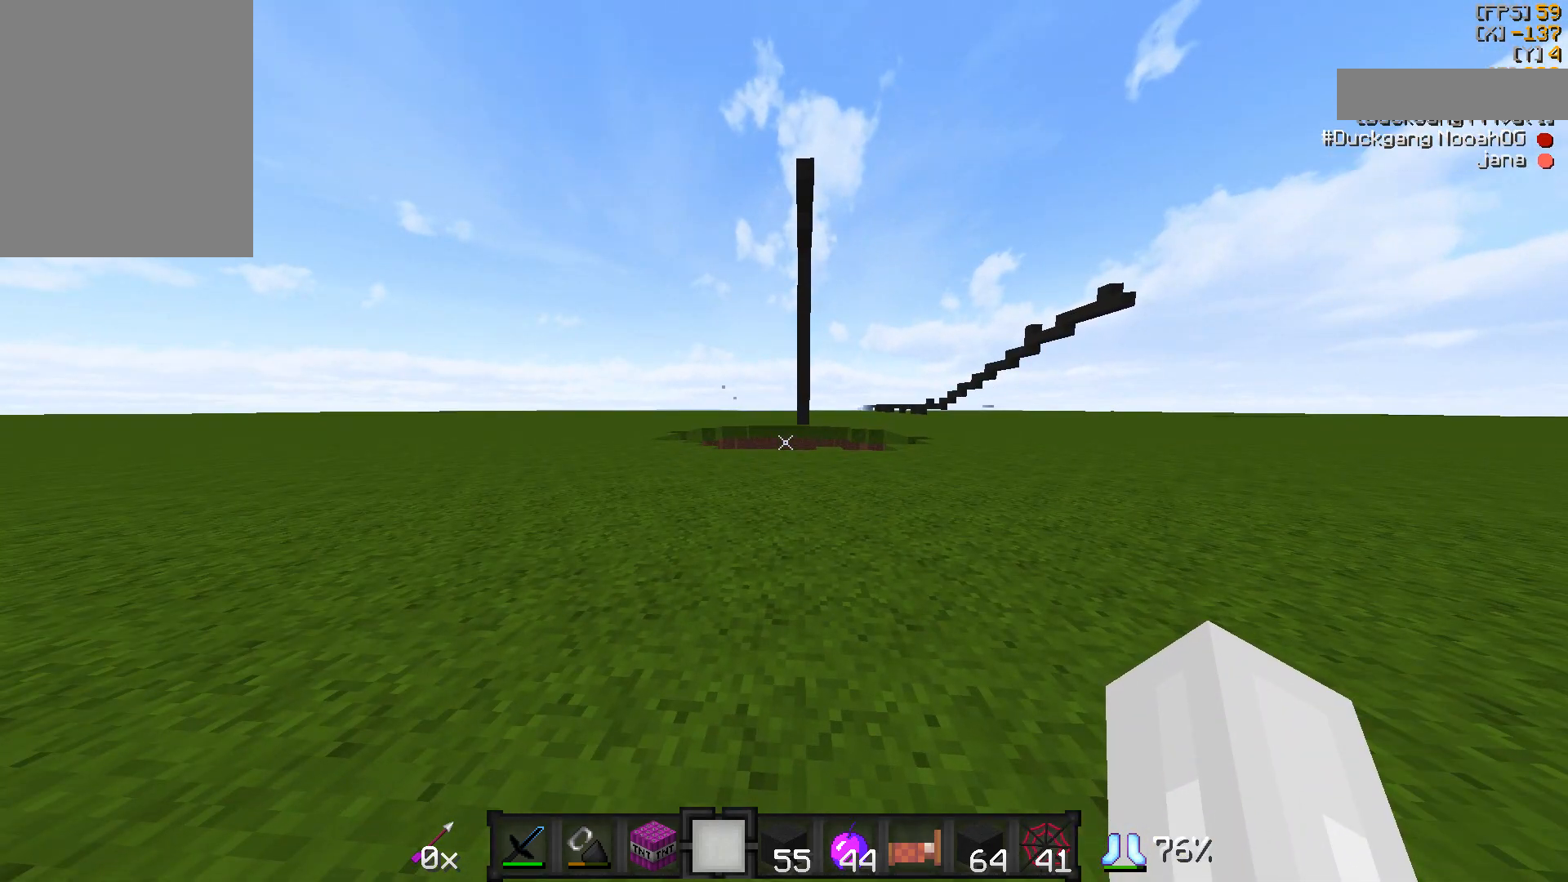
{"keys": [], "mouse": [], "events": []}
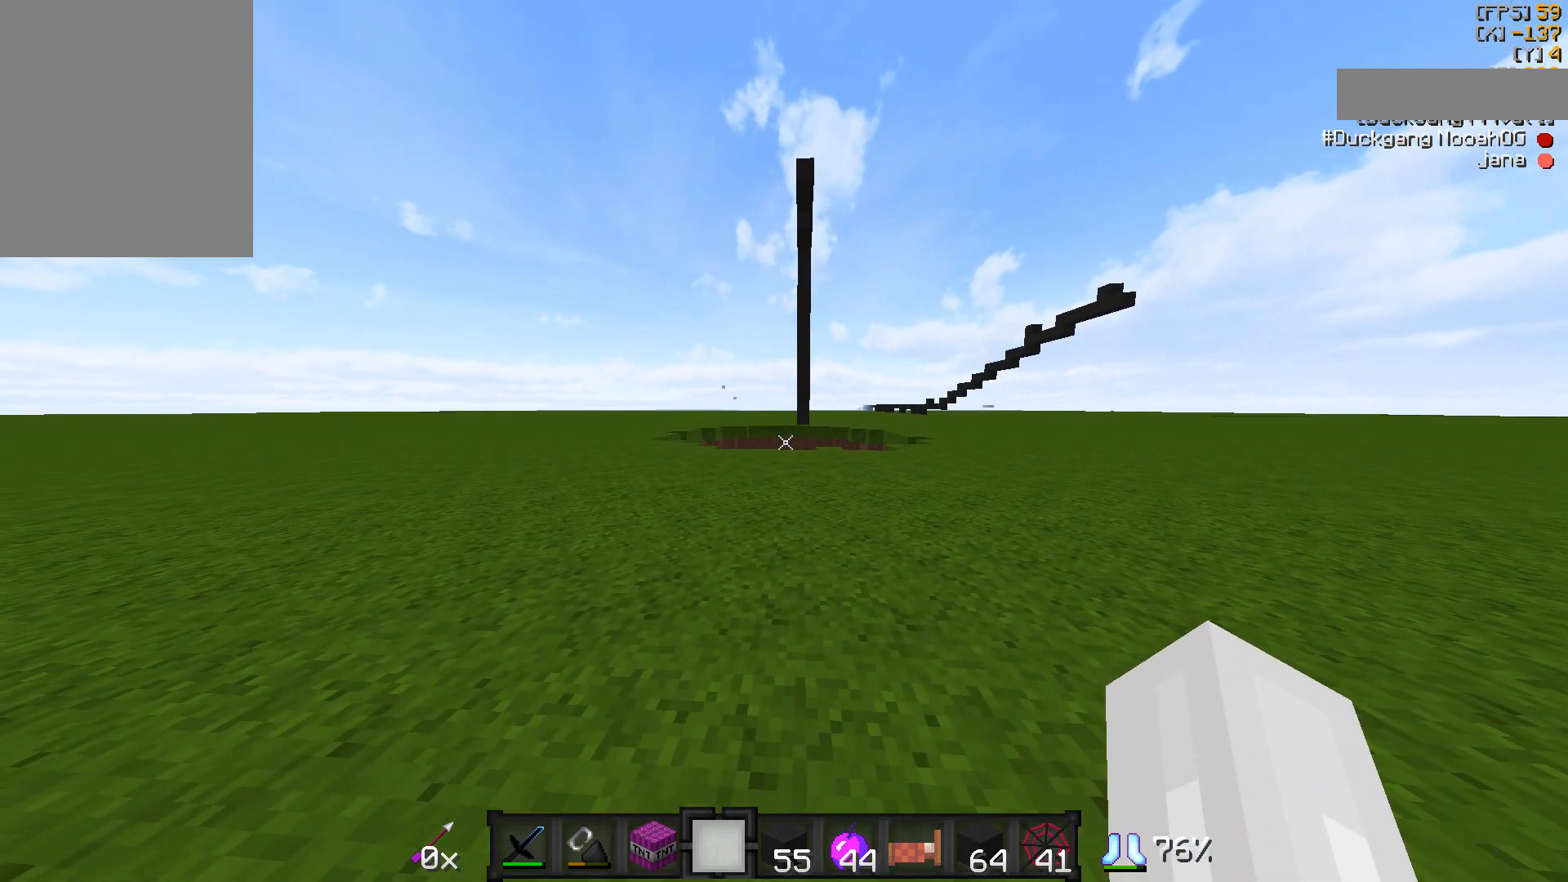
{"keys": [], "mouse": [], "events": []}
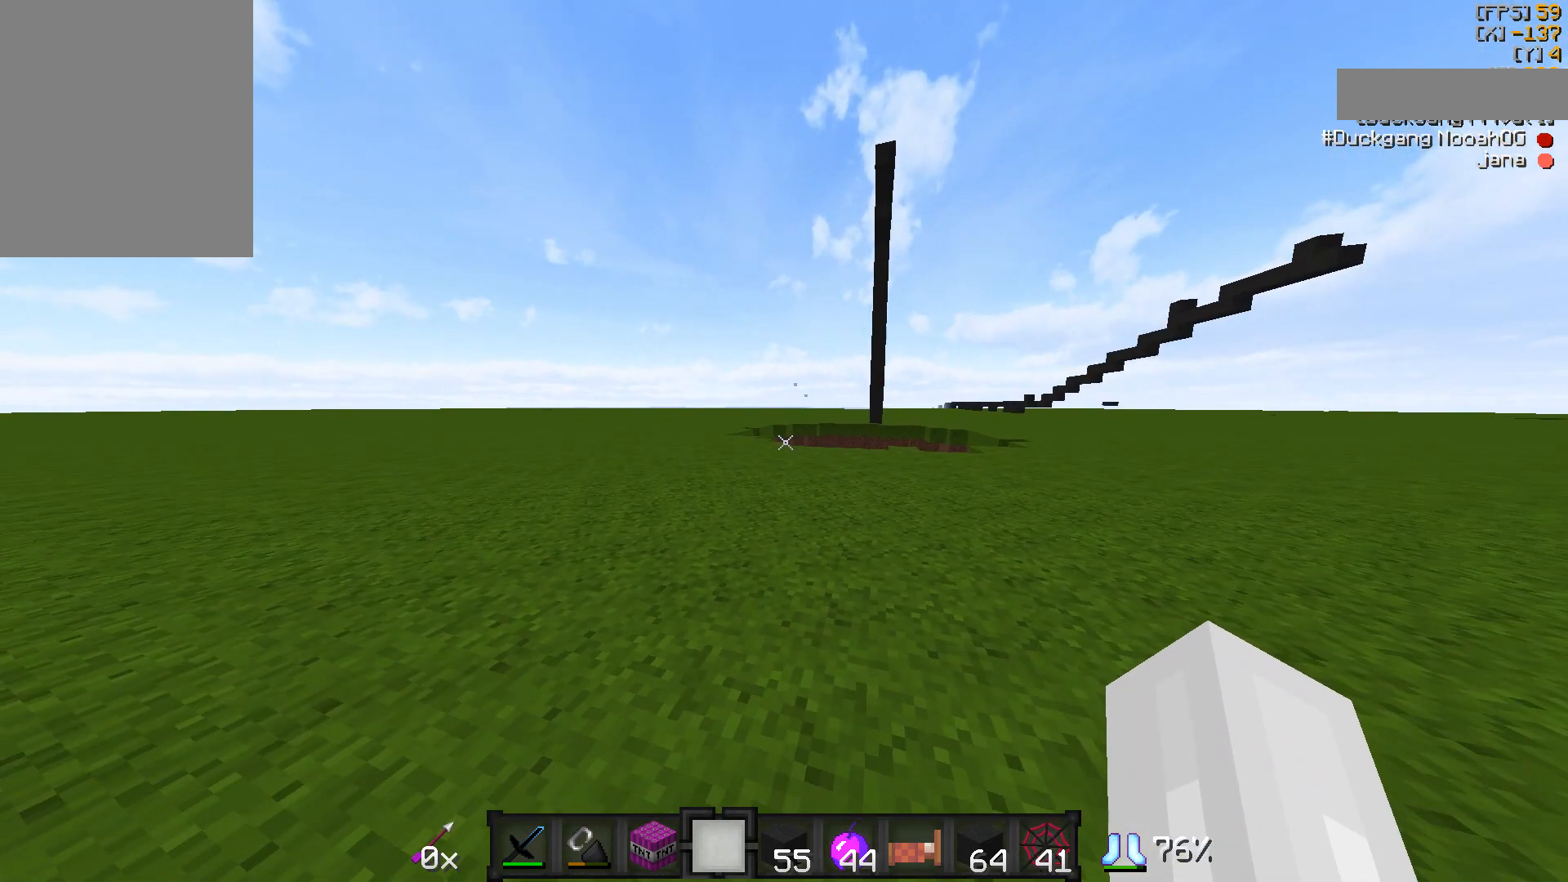
{"keys": [], "mouse": [], "events": []}
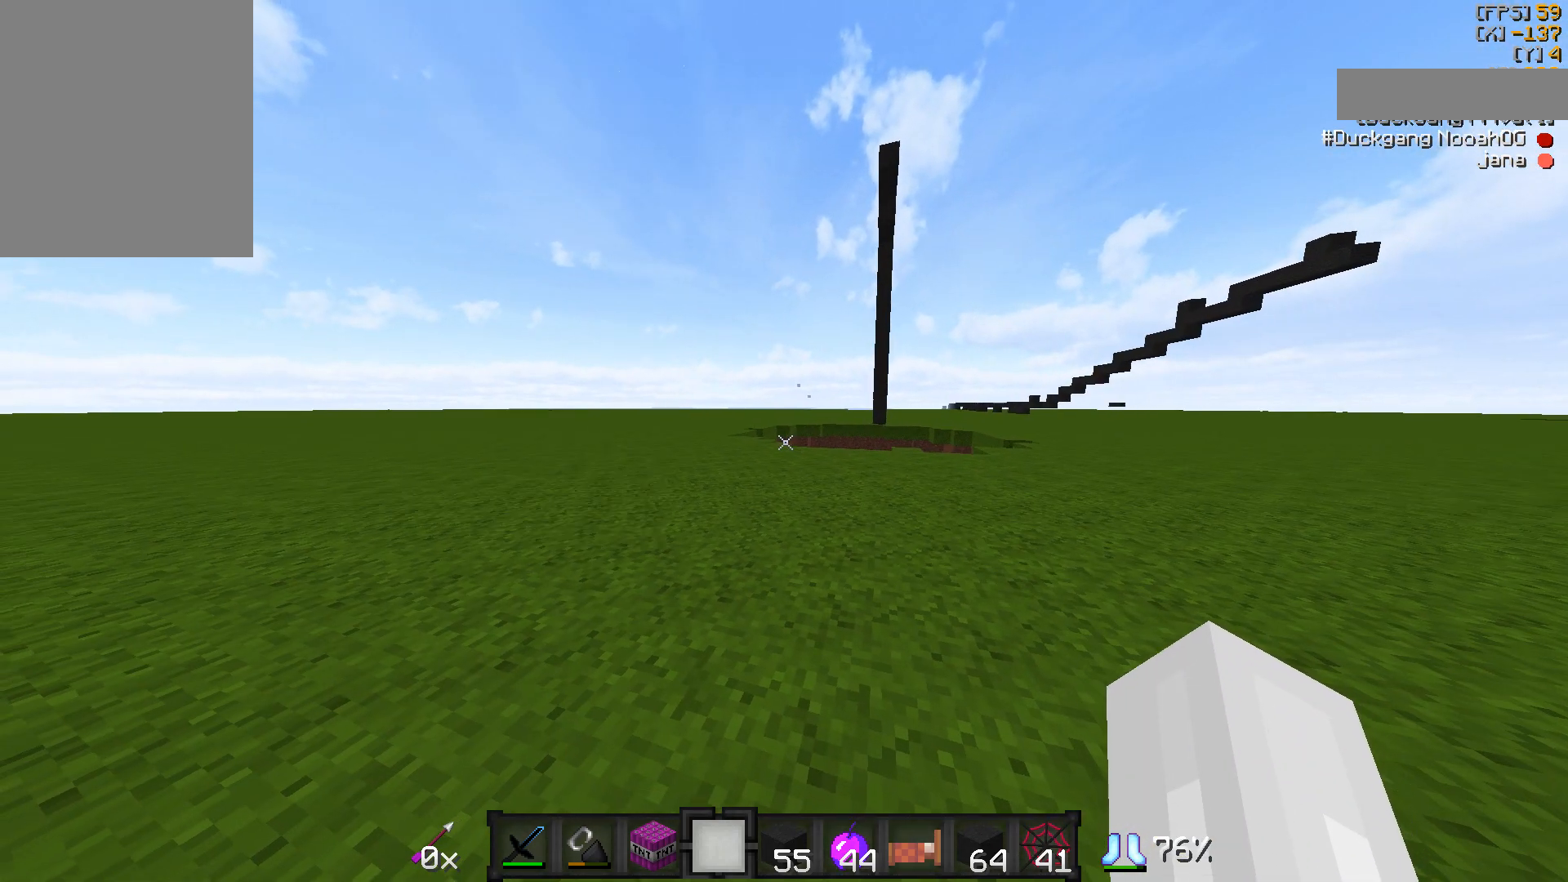
{"keys": [], "mouse": ["right"], "events": [[450, "mouse_right", "down"]]}
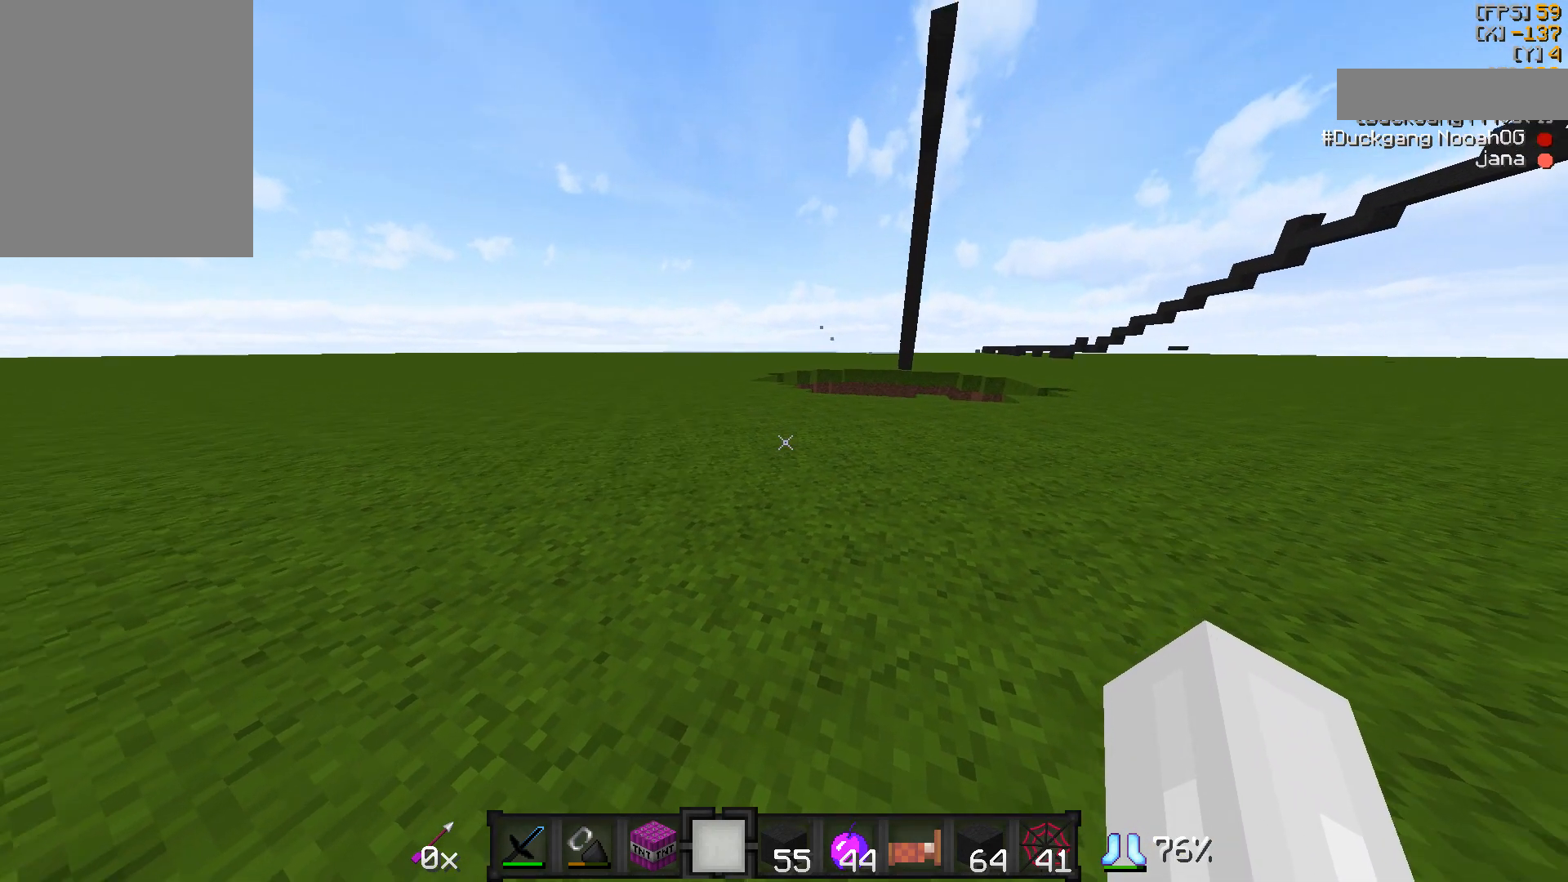
{"keys": ["w"], "mouse": [], "events": [[50, "mouse_right", "up"], [333, "w", "down"], [400, "w", "up"], [450, "w", "down"]]}
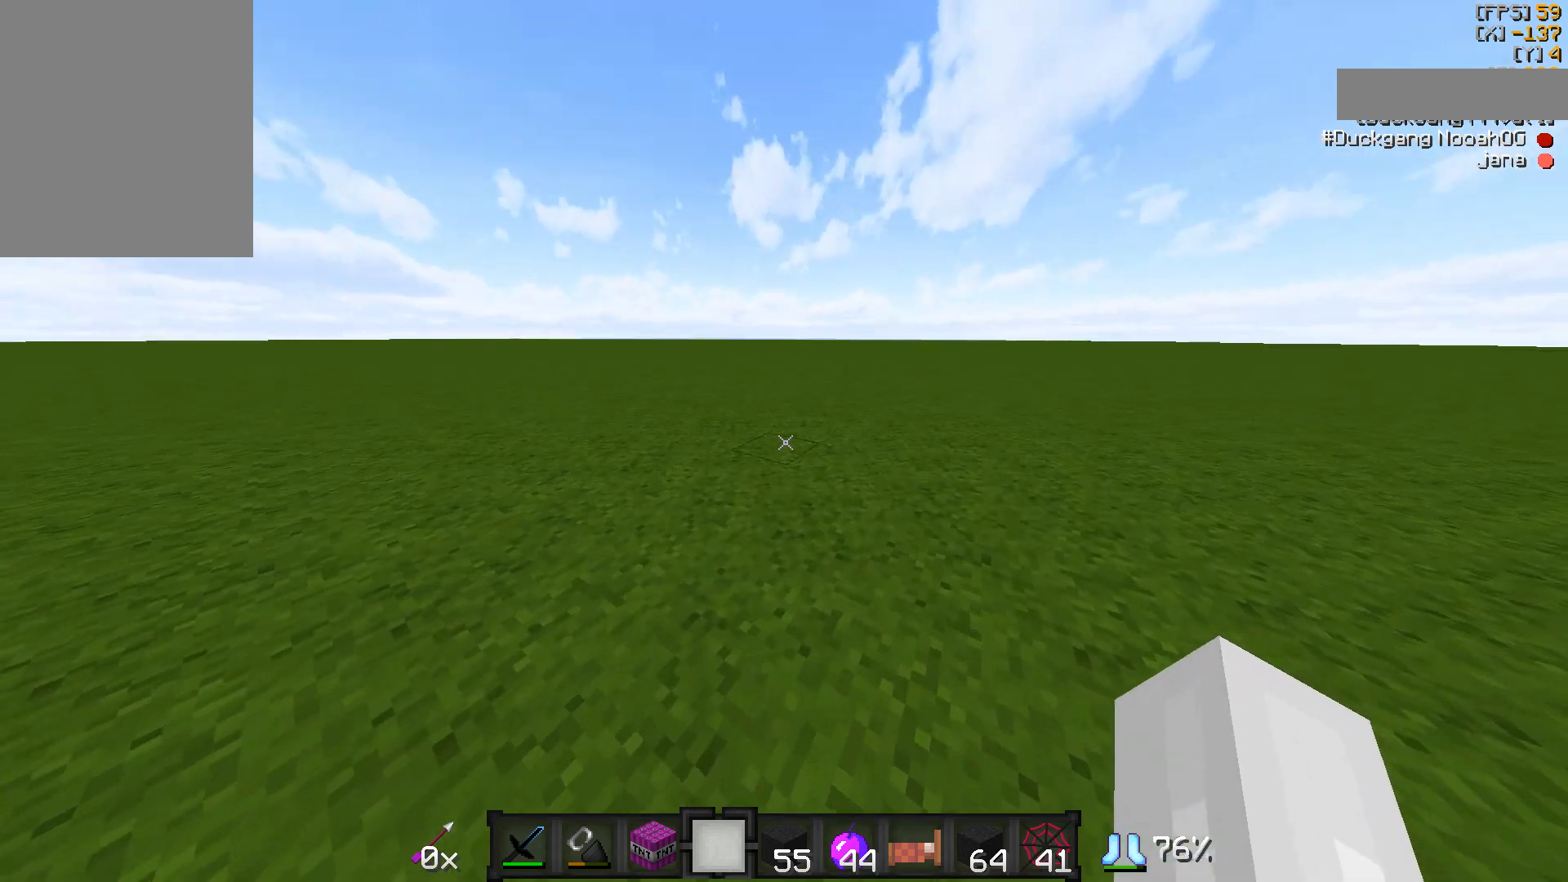
{"keys": ["w"], "mouse": [], "events": [[50, "a", "down"], [250, "a", "up"]]}
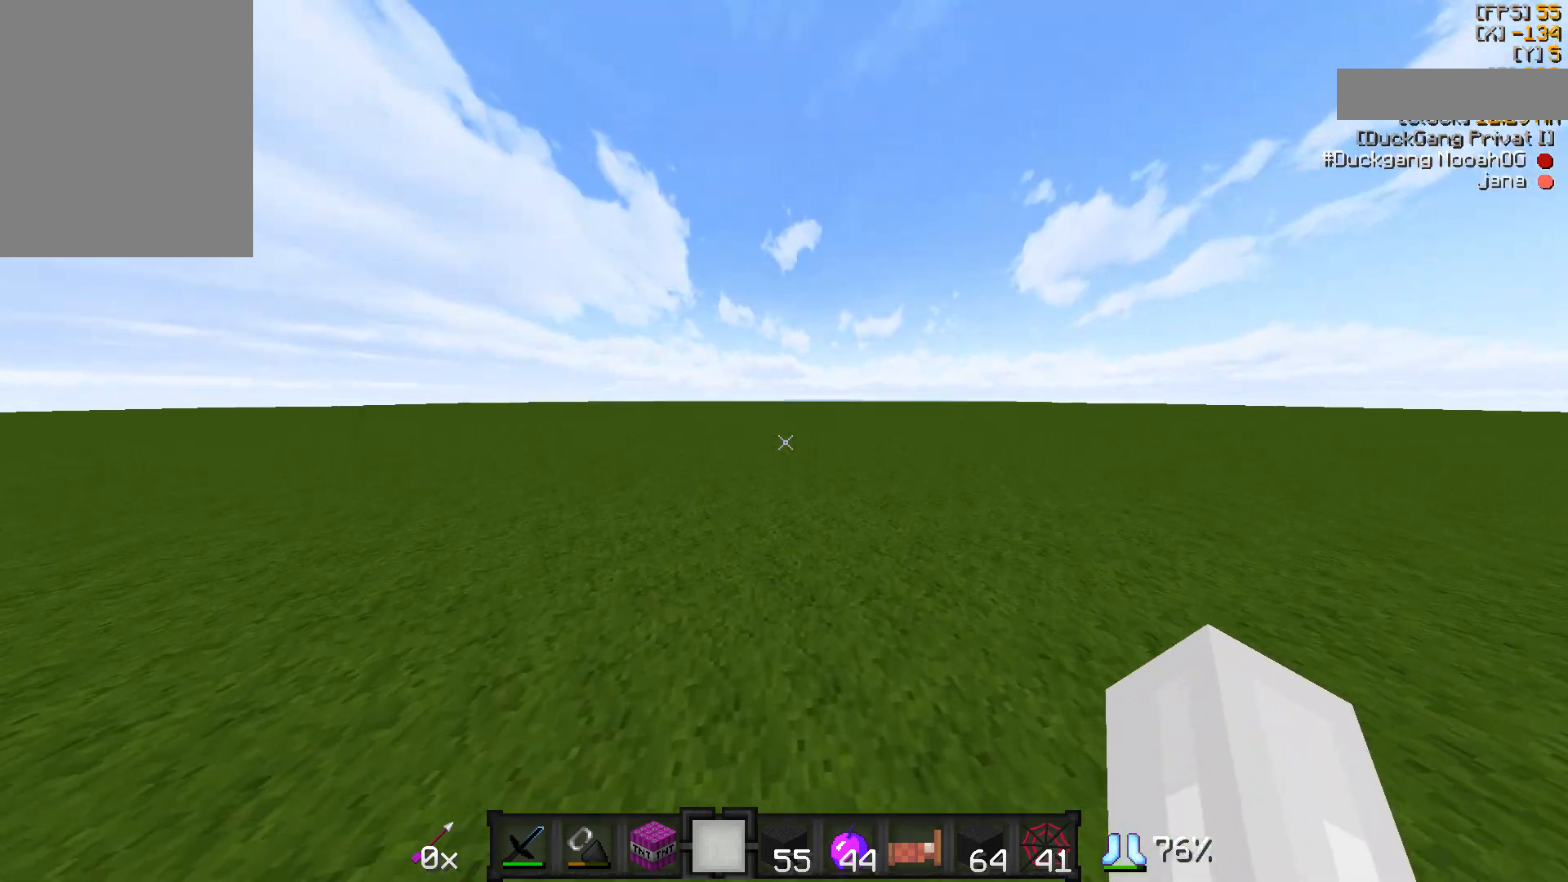
{"keys": [], "mouse": [], "events": [[50, "w", "up"], [150, "s", "down"], [250, "s", "up"]]}
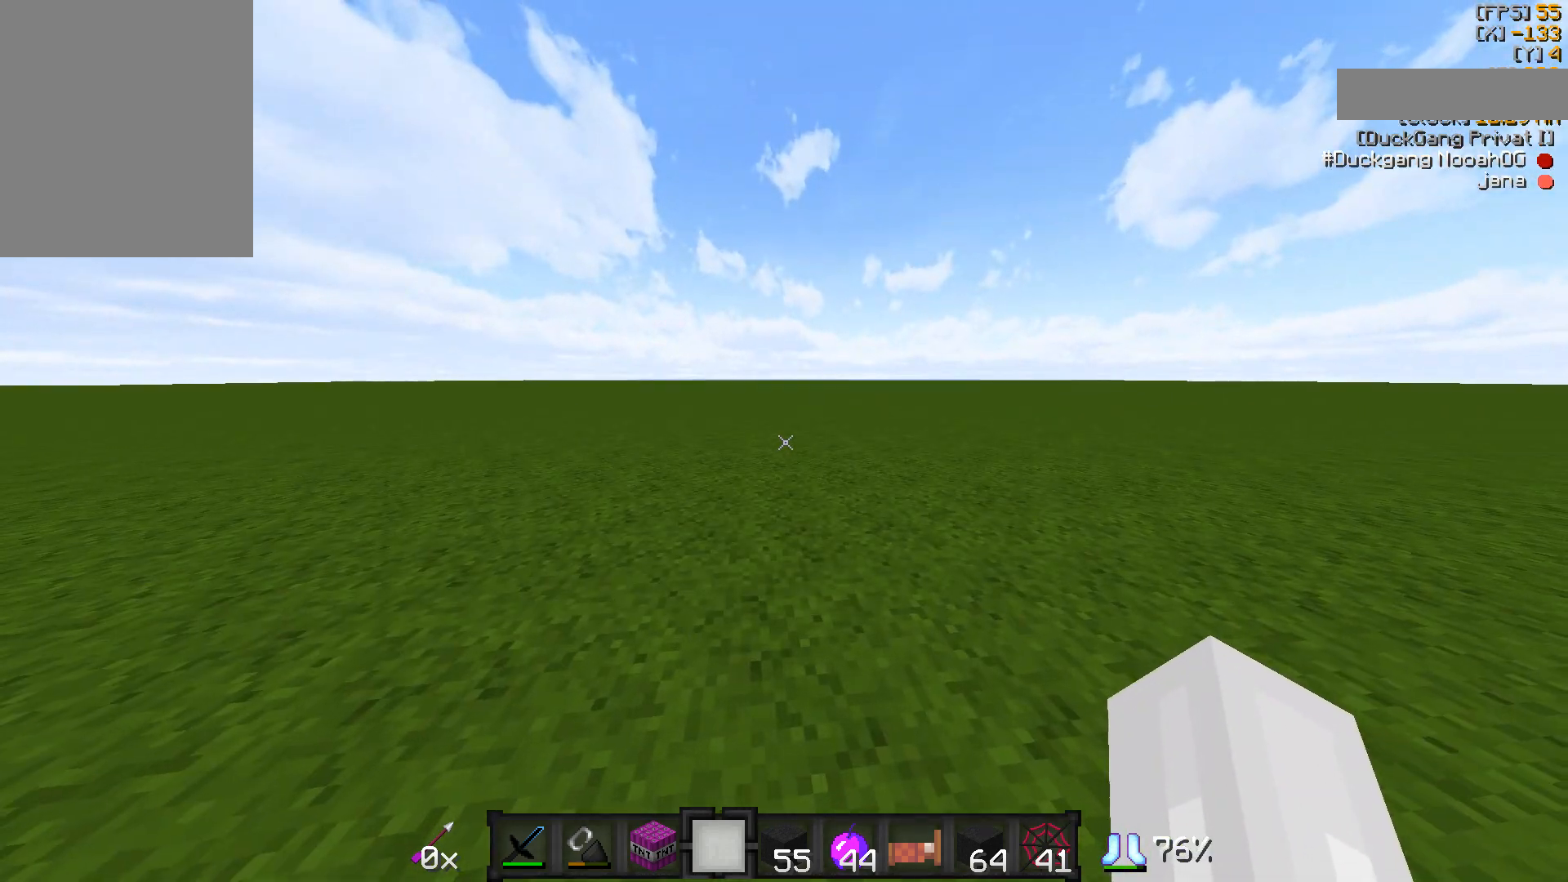
{"keys": [], "mouse": [], "events": []}
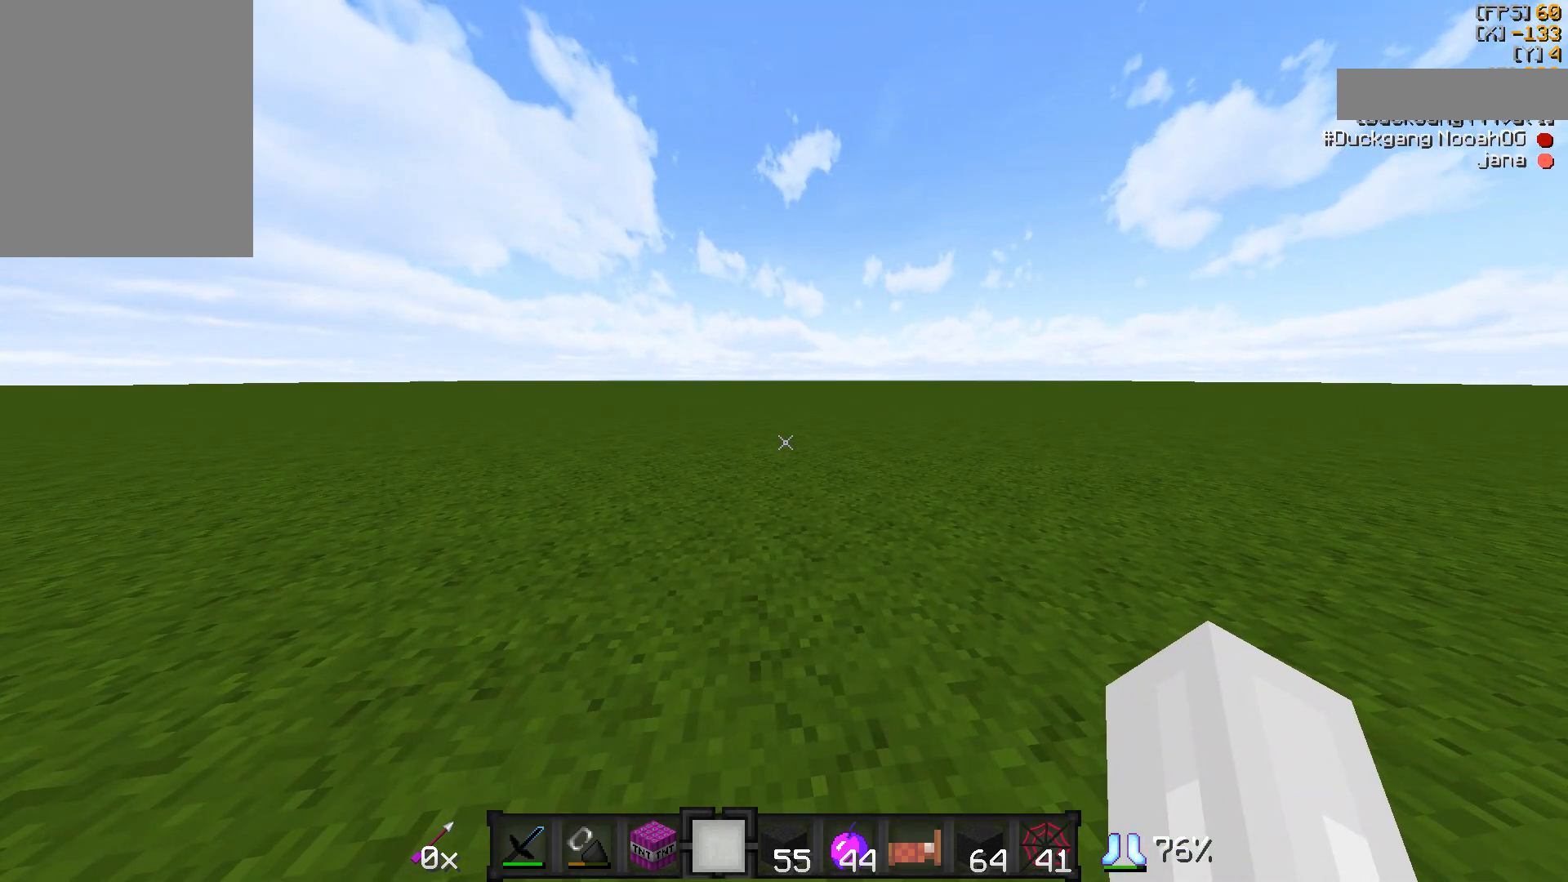
{"keys": [], "mouse": [], "events": []}
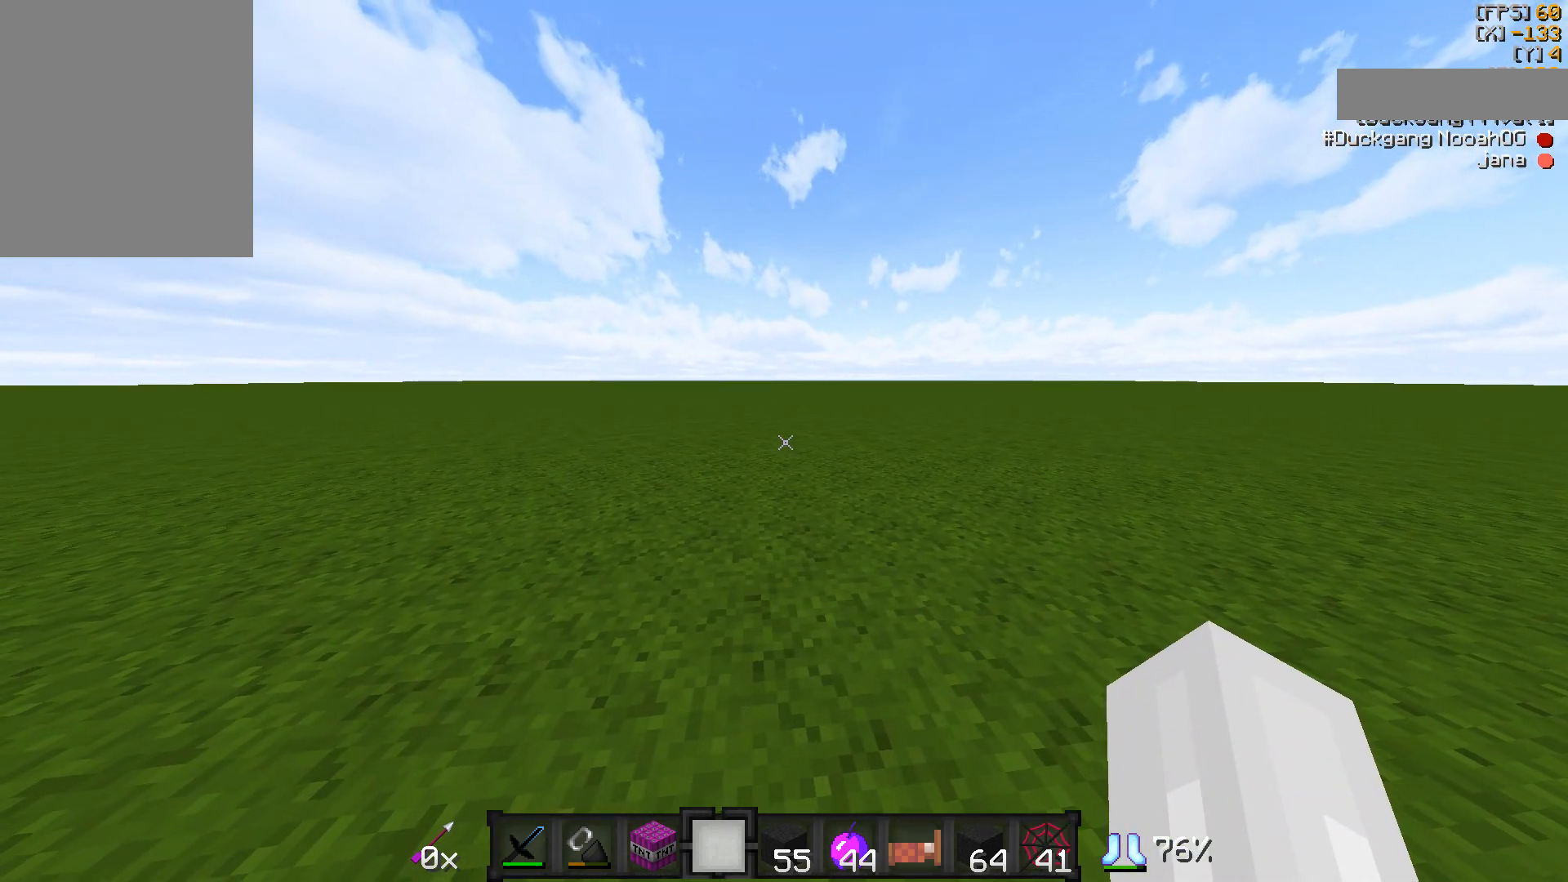
{"keys": [], "mouse": [], "events": []}
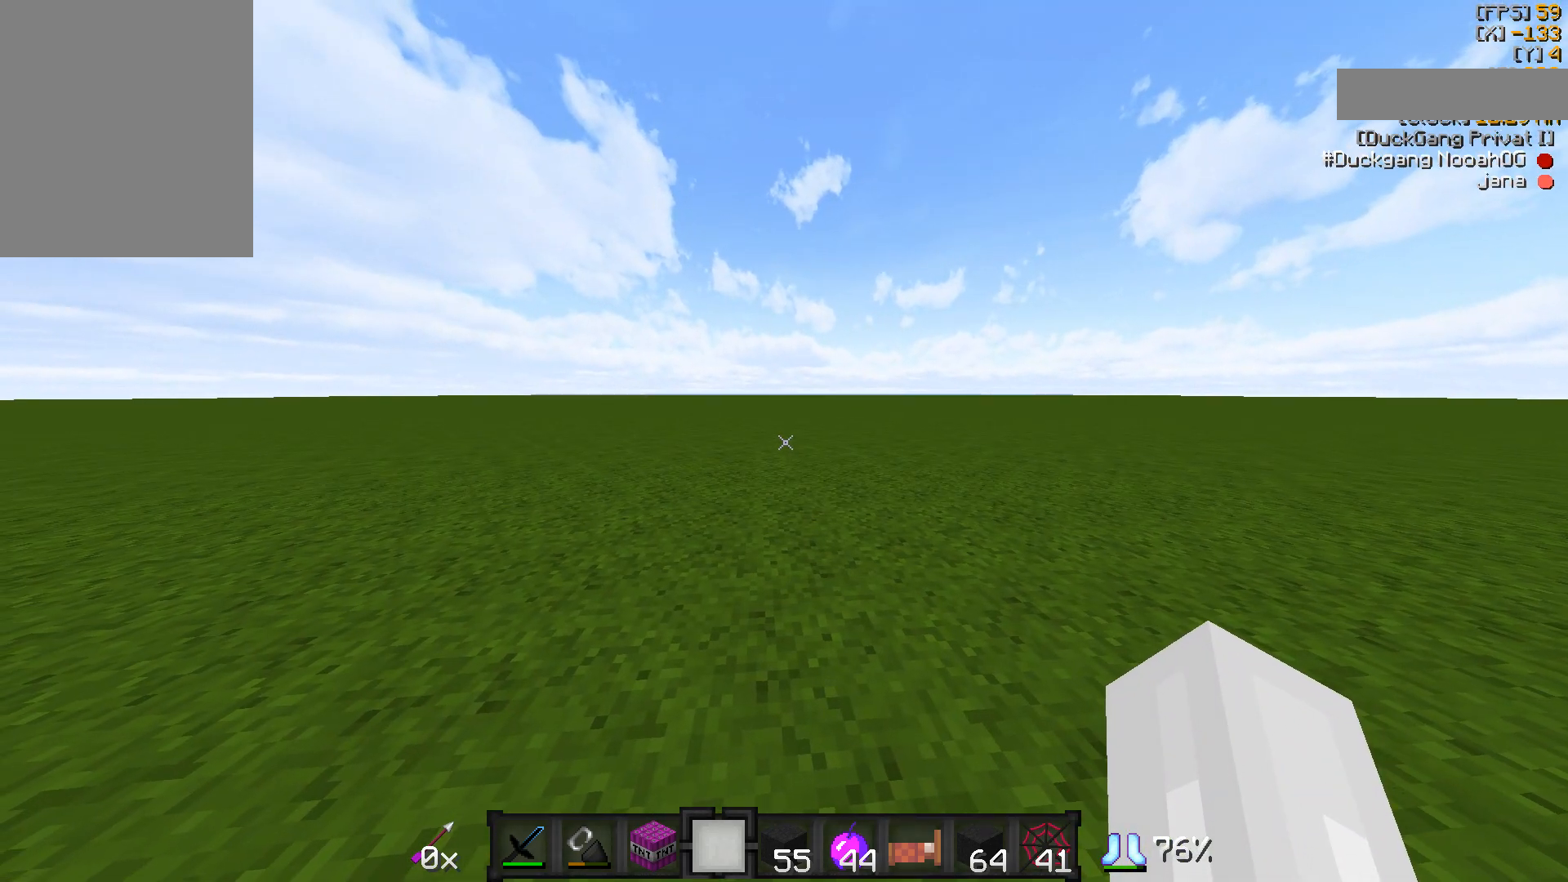
{"keys": ["w"], "mouse": [], "events": [[200, "mouse_right", "down"], [350, "mouse_right", "up"], [350, "w", "down"]]}
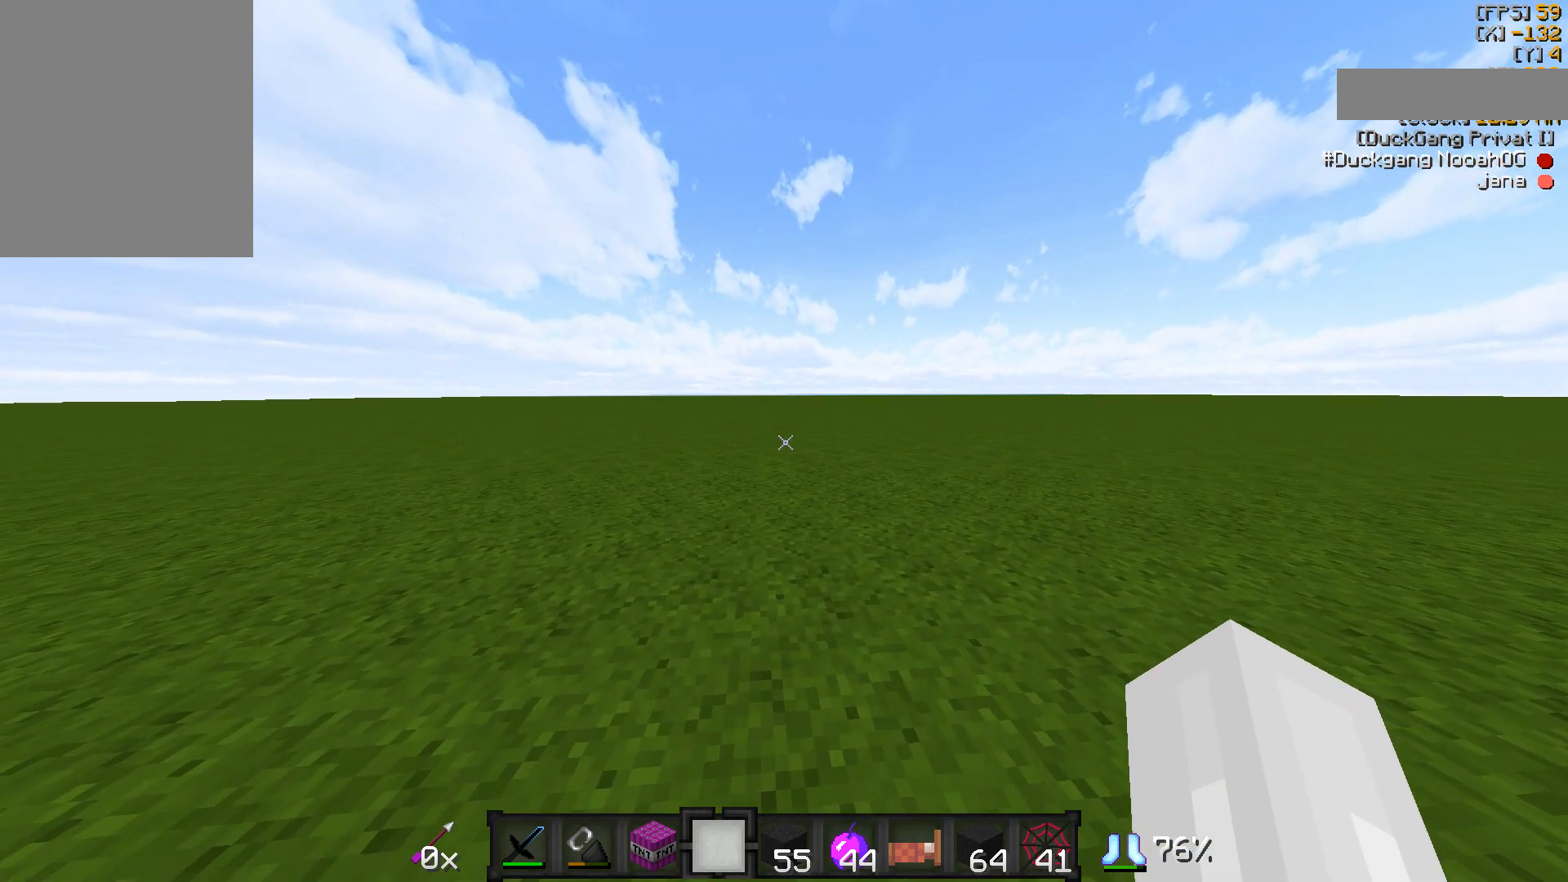
{"keys": [], "mouse": [], "events": [[300, "w", "up"]]}
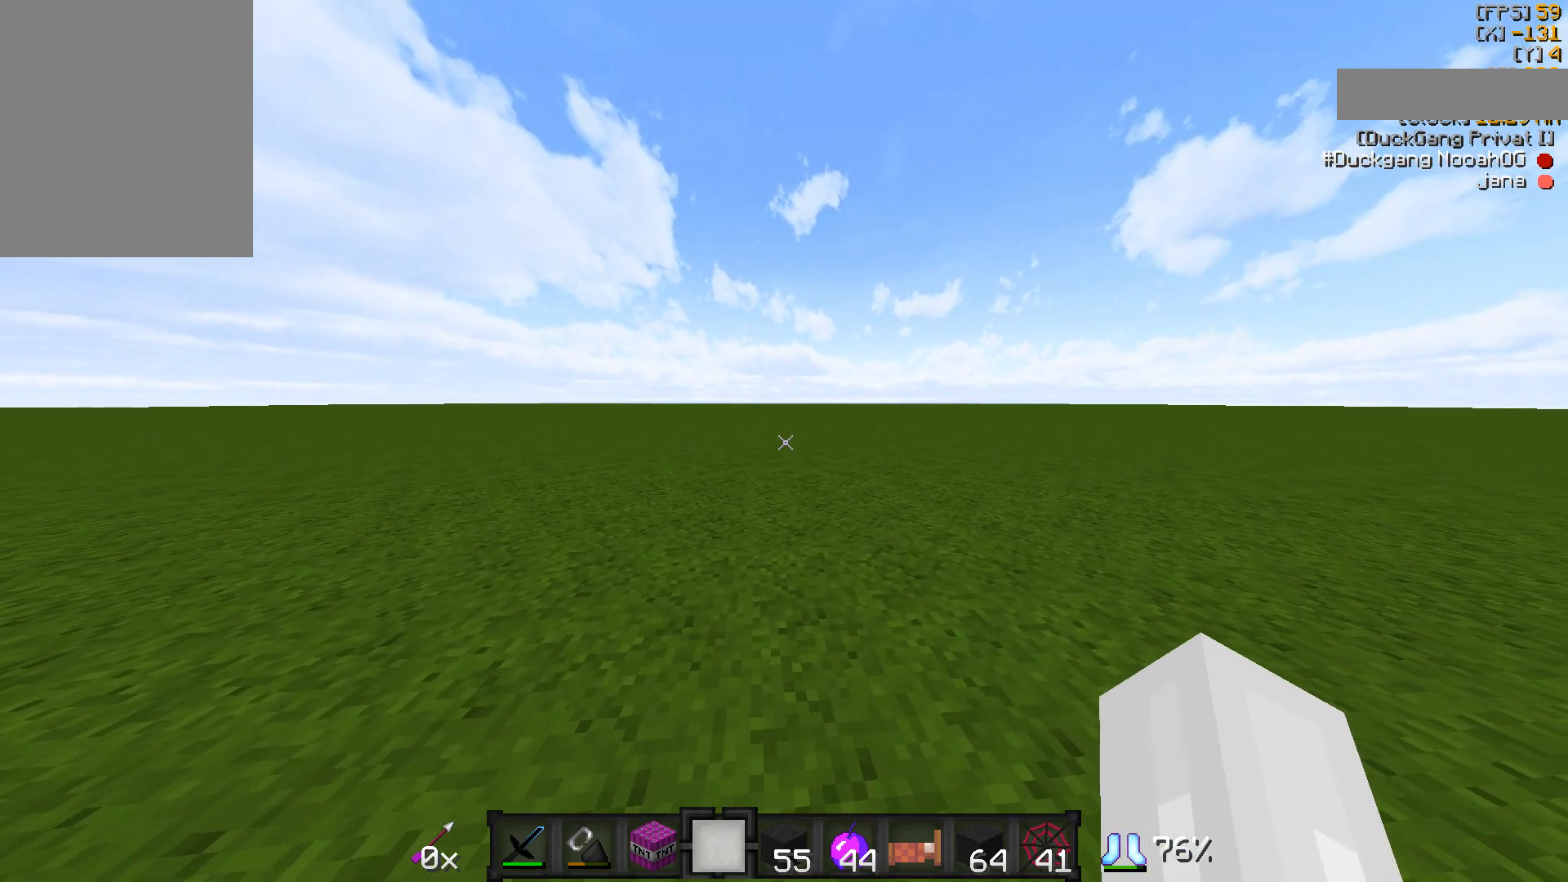
{"keys": [], "mouse": [], "events": []}
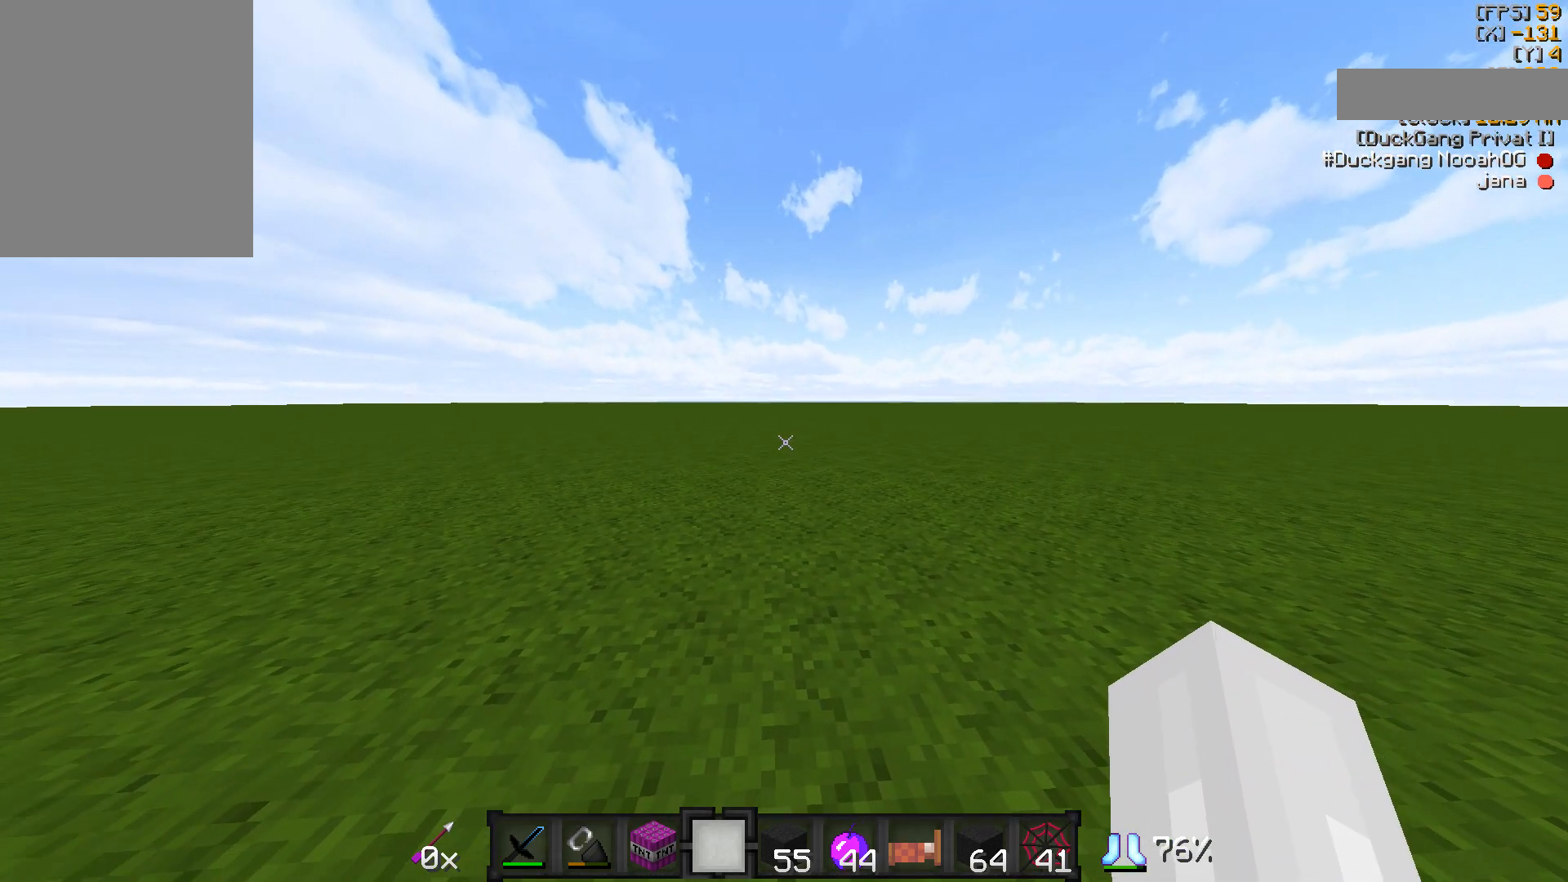
{"keys": [], "mouse": [], "events": []}